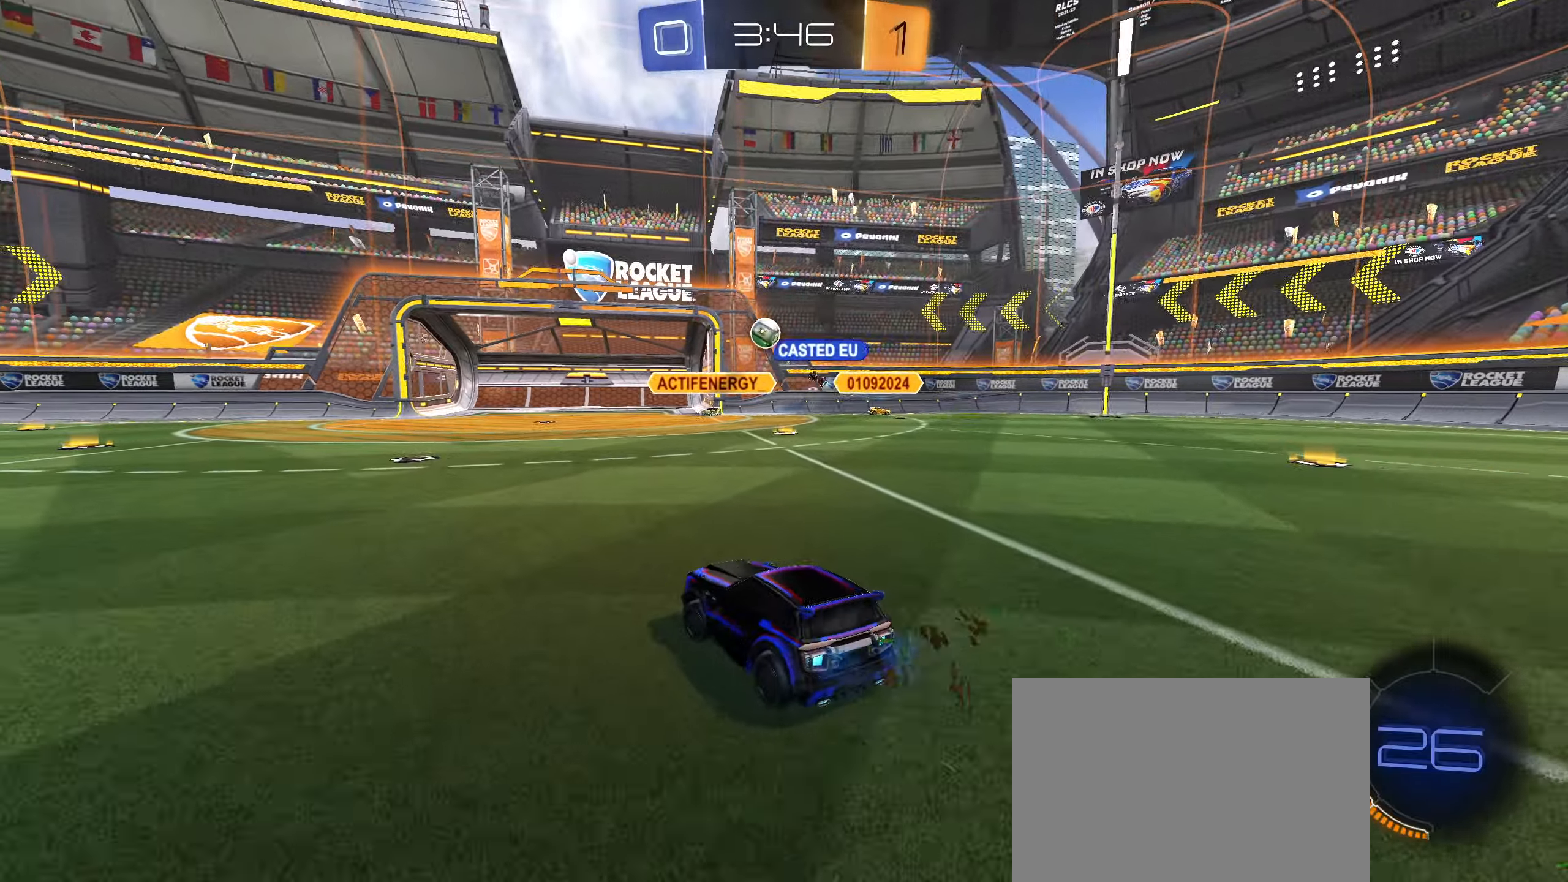
Gameplay with a controller (PlayStation layout); each line is a JSON object with the inputs held at the frame after it. "events" lists button and stick changes between this image and that frame as [ms after this image, input, new state], when the widget could be followed in between.
{"buttons": ["R2"], "left_stick": "right", "right_stick": "center", "events": [[283, "left_stick", "center"], [350, "left_stick", "right"]]}
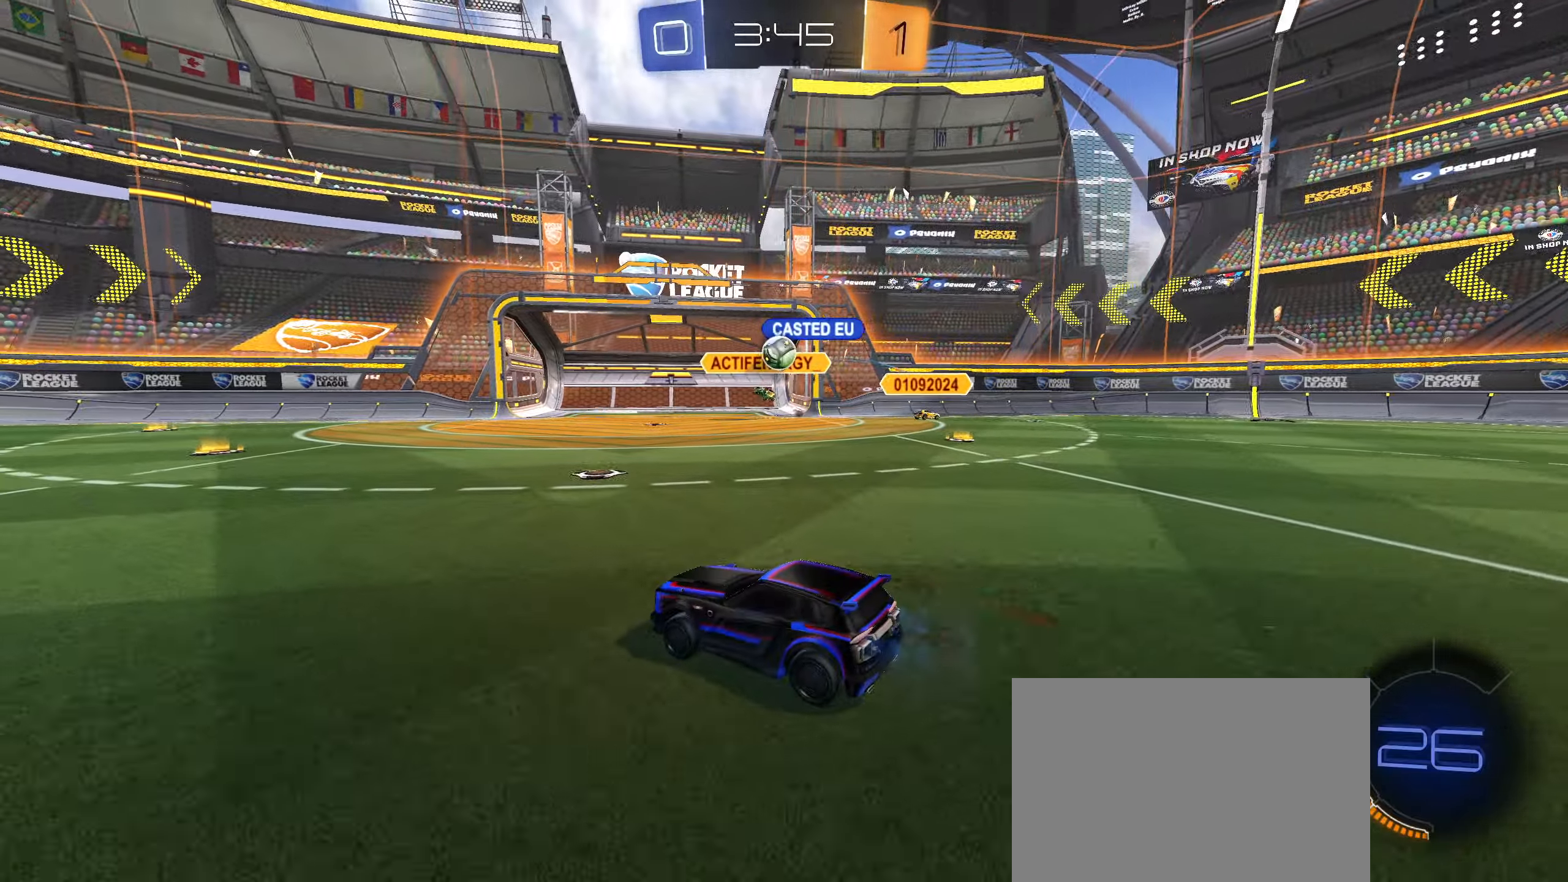
{"buttons": ["R2"], "left_stick": "left", "right_stick": "center", "events": [[33, "left_stick", "down-left"], [150, "left_stick", "center"], [200, "left_stick", "left"]]}
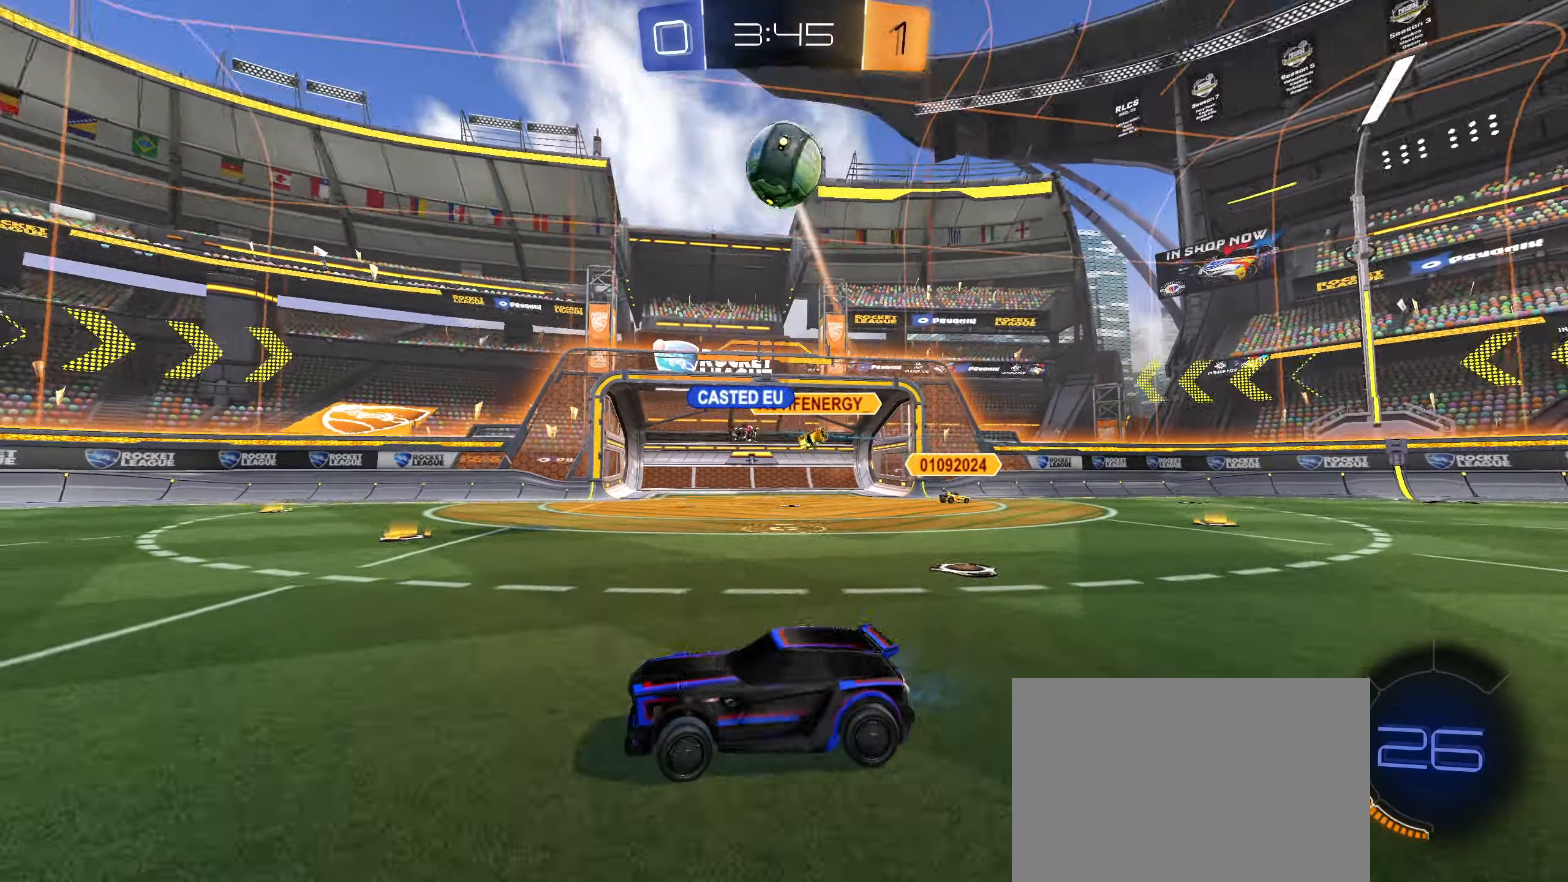
{"buttons": ["CROSS", "CIRCLE", "L1", "R2"], "left_stick": "up", "right_stick": "center", "events": [[250, "CIRCLE", "down"], [466, "CROSS", "down"], [466, "L1", "down"], [466, "left_stick", "up"]]}
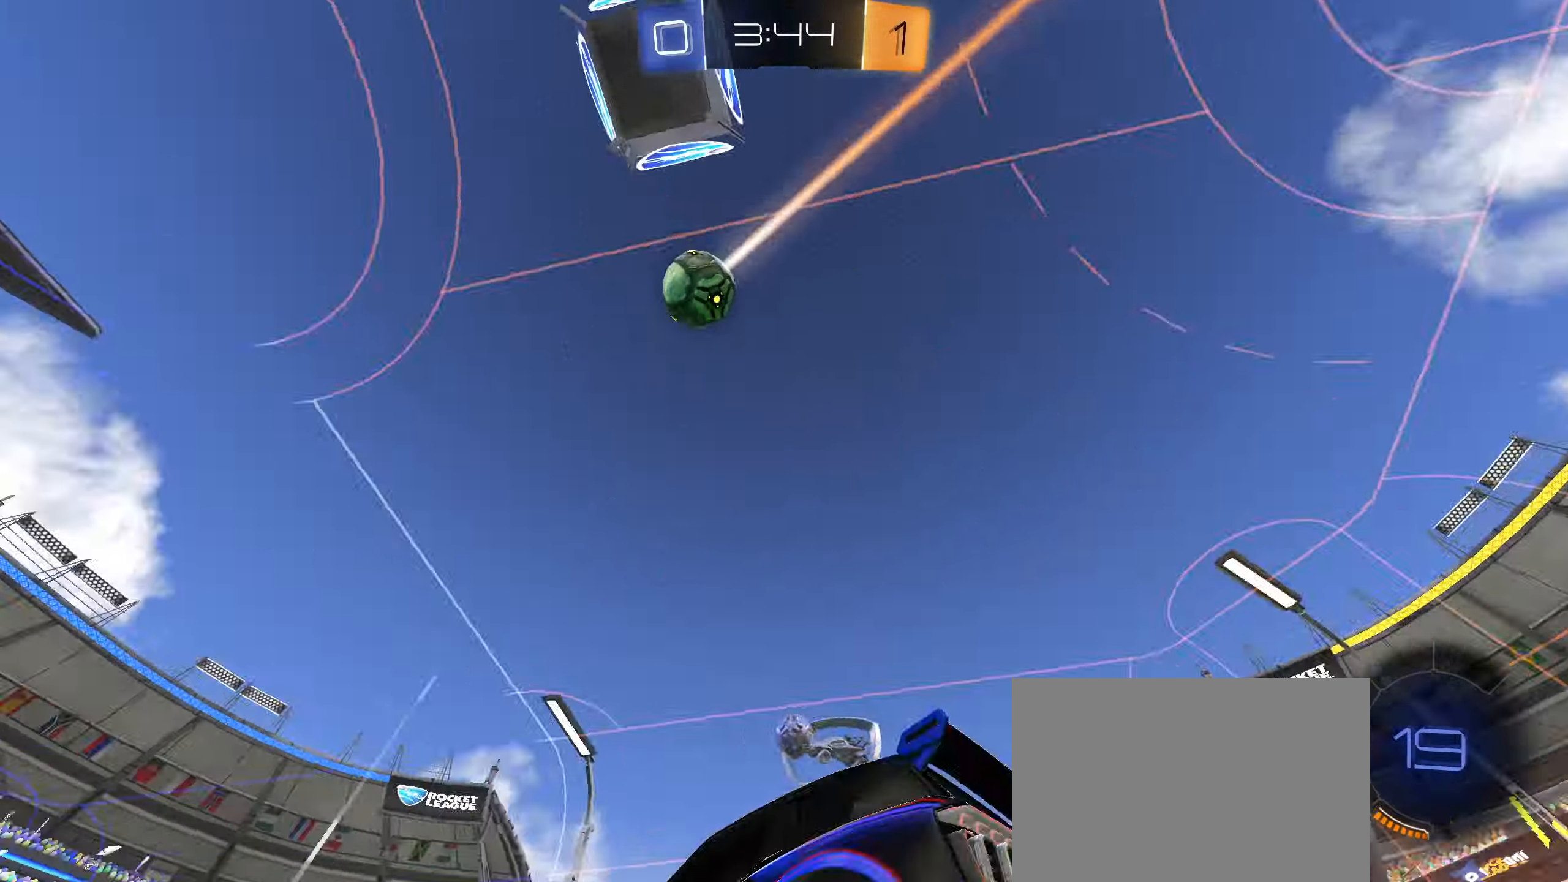
{"buttons": ["CIRCLE", "TRIANGLE", "L1", "R2"], "left_stick": "down-left", "right_stick": "center", "events": [[16, "CROSS", "up"], [83, "CROSS", "down"], [150, "left_stick", "down"], [233, "CROSS", "up"], [383, "left_stick", "down-left"], [416, "CIRCLE", "up"], [483, "TRIANGLE", "down"], [500, "CIRCLE", "down"]]}
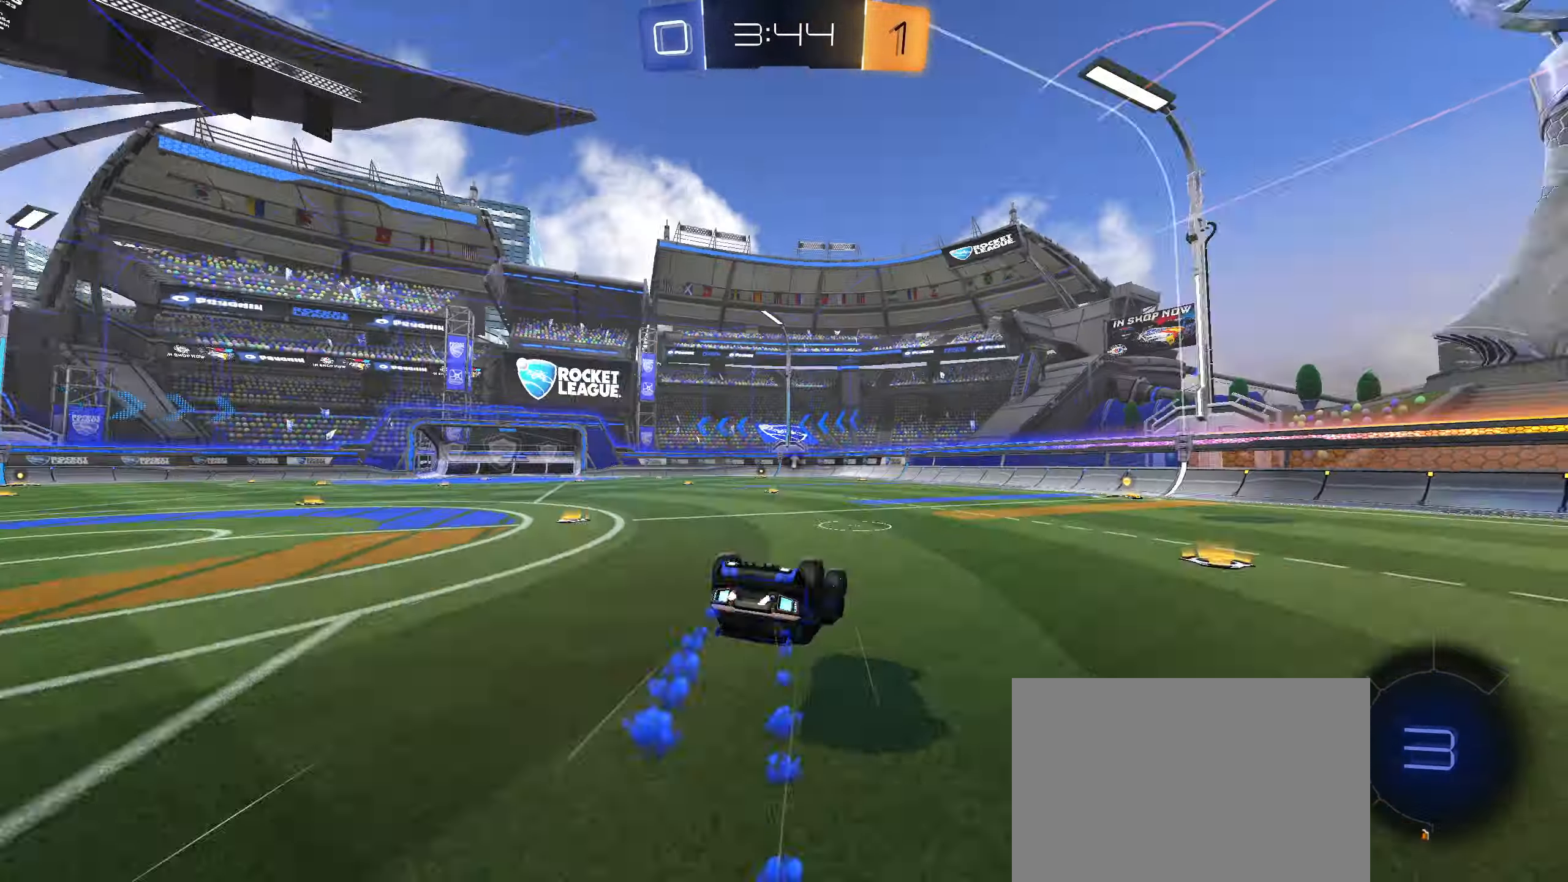
{"buttons": ["R2"], "left_stick": "center", "right_stick": "center", "events": [[83, "TRIANGLE", "up"], [350, "CIRCLE", "up"], [400, "L1", "up"], [416, "left_stick", "center"]]}
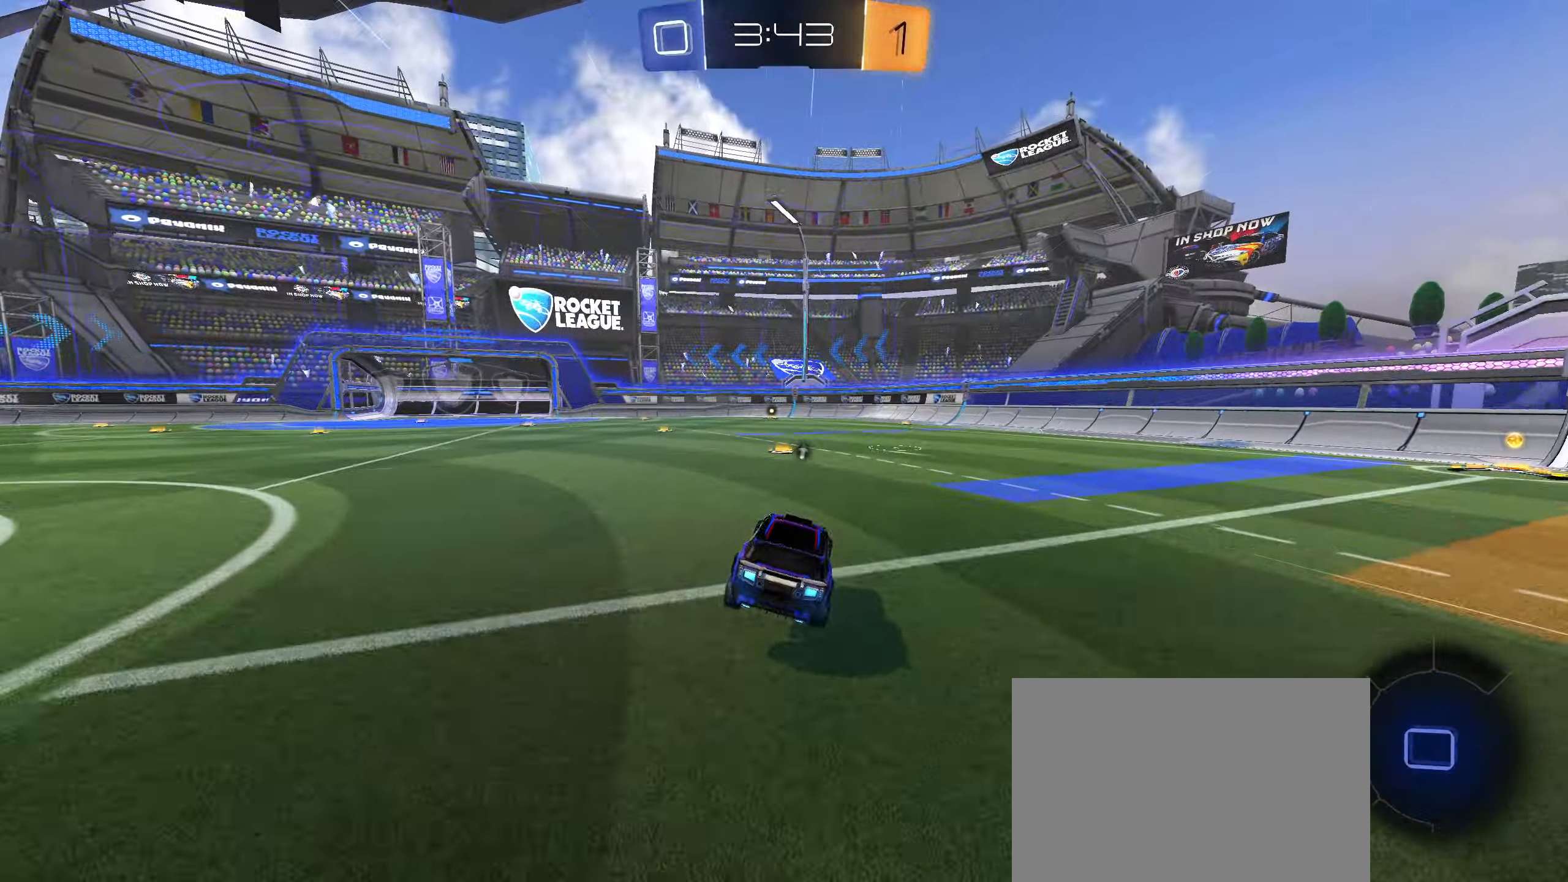
{"buttons": ["TRIANGLE", "R2"], "left_stick": "left", "right_stick": "center", "events": [[366, "left_stick", "left"], [416, "TRIANGLE", "down"]]}
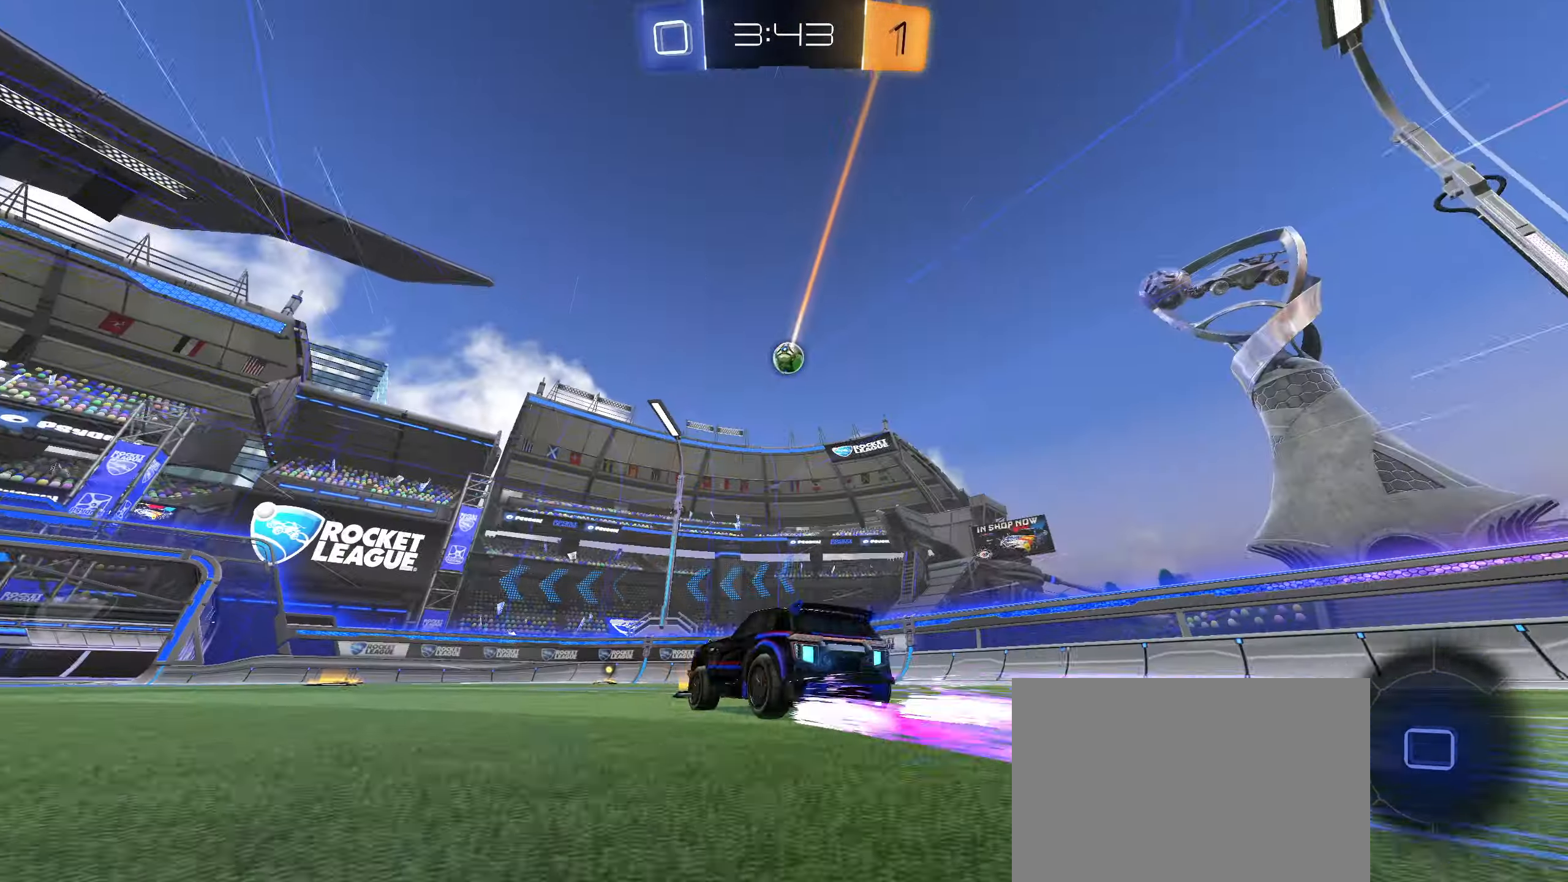
{"buttons": ["R2"], "left_stick": "center", "right_stick": "center", "events": [[16, "TRIANGLE", "up"], [250, "left_stick", "center"]]}
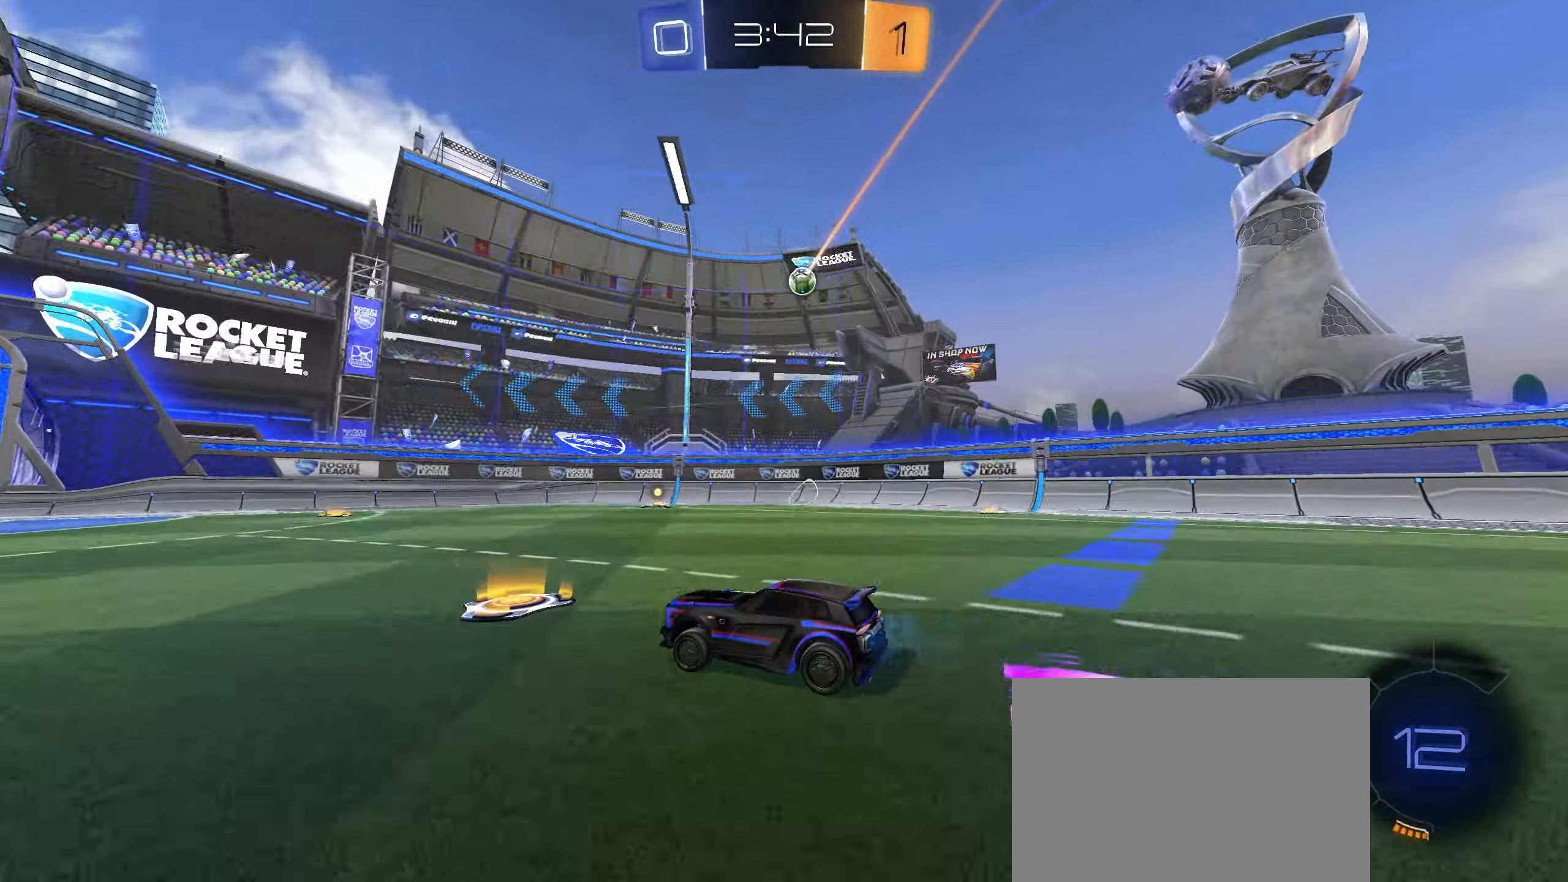
{"buttons": ["R2"], "left_stick": "center", "right_stick": "center", "events": [[216, "left_stick", "right"], [283, "L1", "down"], [316, "L1", "up"], [383, "left_stick", "center"]]}
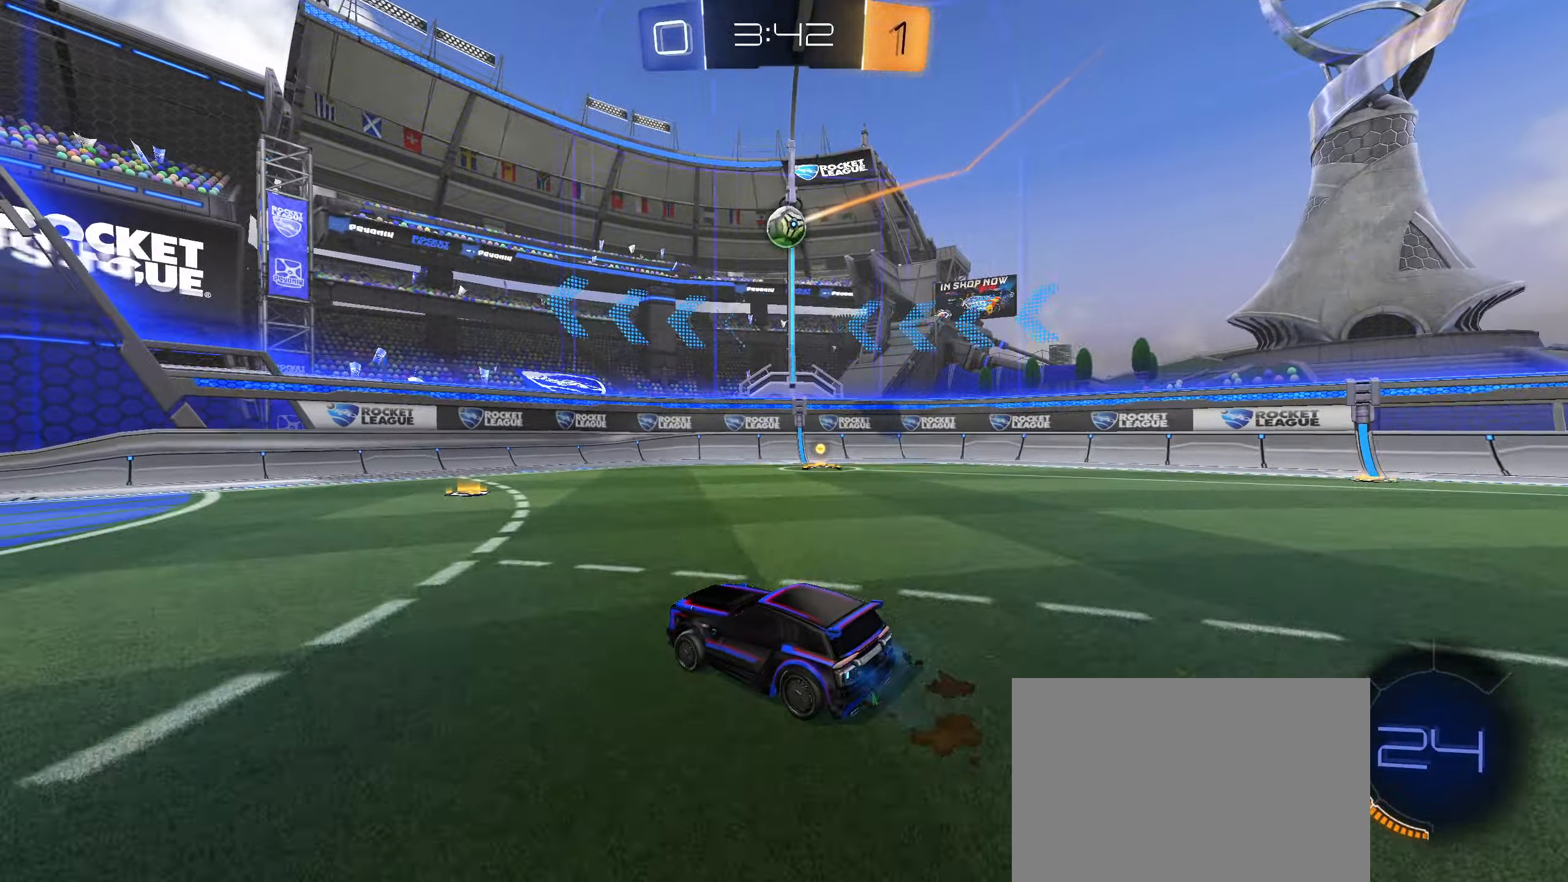
{"buttons": ["R2"], "left_stick": "right", "right_stick": "center", "events": [[50, "R2", "up"], [83, "left_stick", "left"], [117, "L2", "down"], [183, "L2", "up"], [250, "R2", "down"], [250, "left_stick", "center"], [283, "L2", "down"], [300, "left_stick", "right"], [350, "L2", "up"]]}
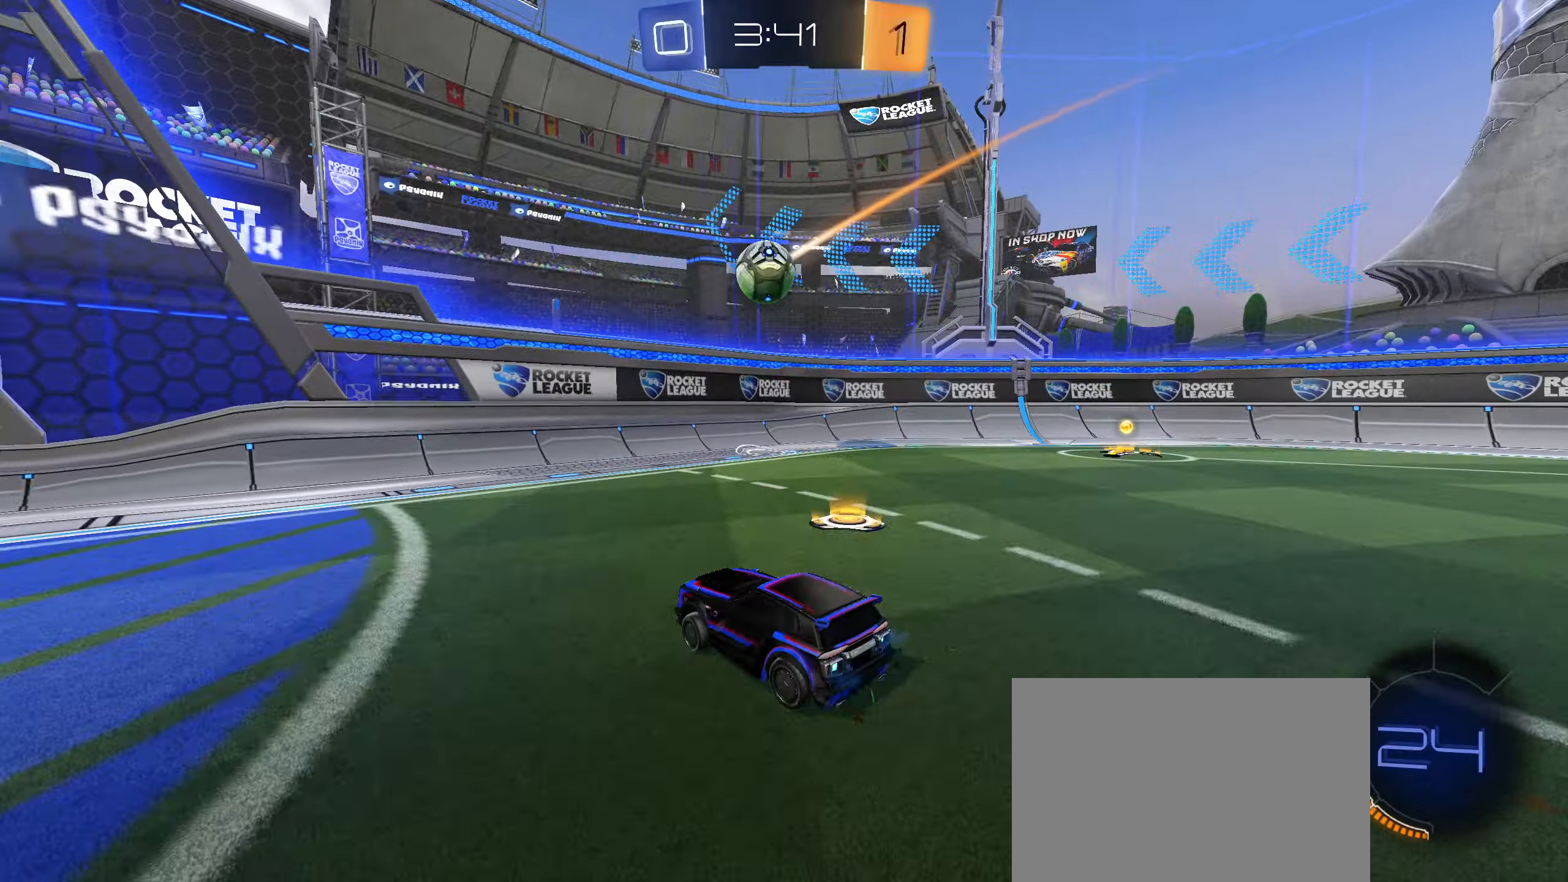
{"buttons": ["CIRCLE", "R1"], "left_stick": "down-right", "right_stick": "center", "events": [[250, "R2", "up"], [267, "CIRCLE", "down"], [267, "left_stick", "down"], [300, "CROSS", "down"], [333, "R1", "down"], [350, "left_stick", "down-right"], [433, "CROSS", "up"]]}
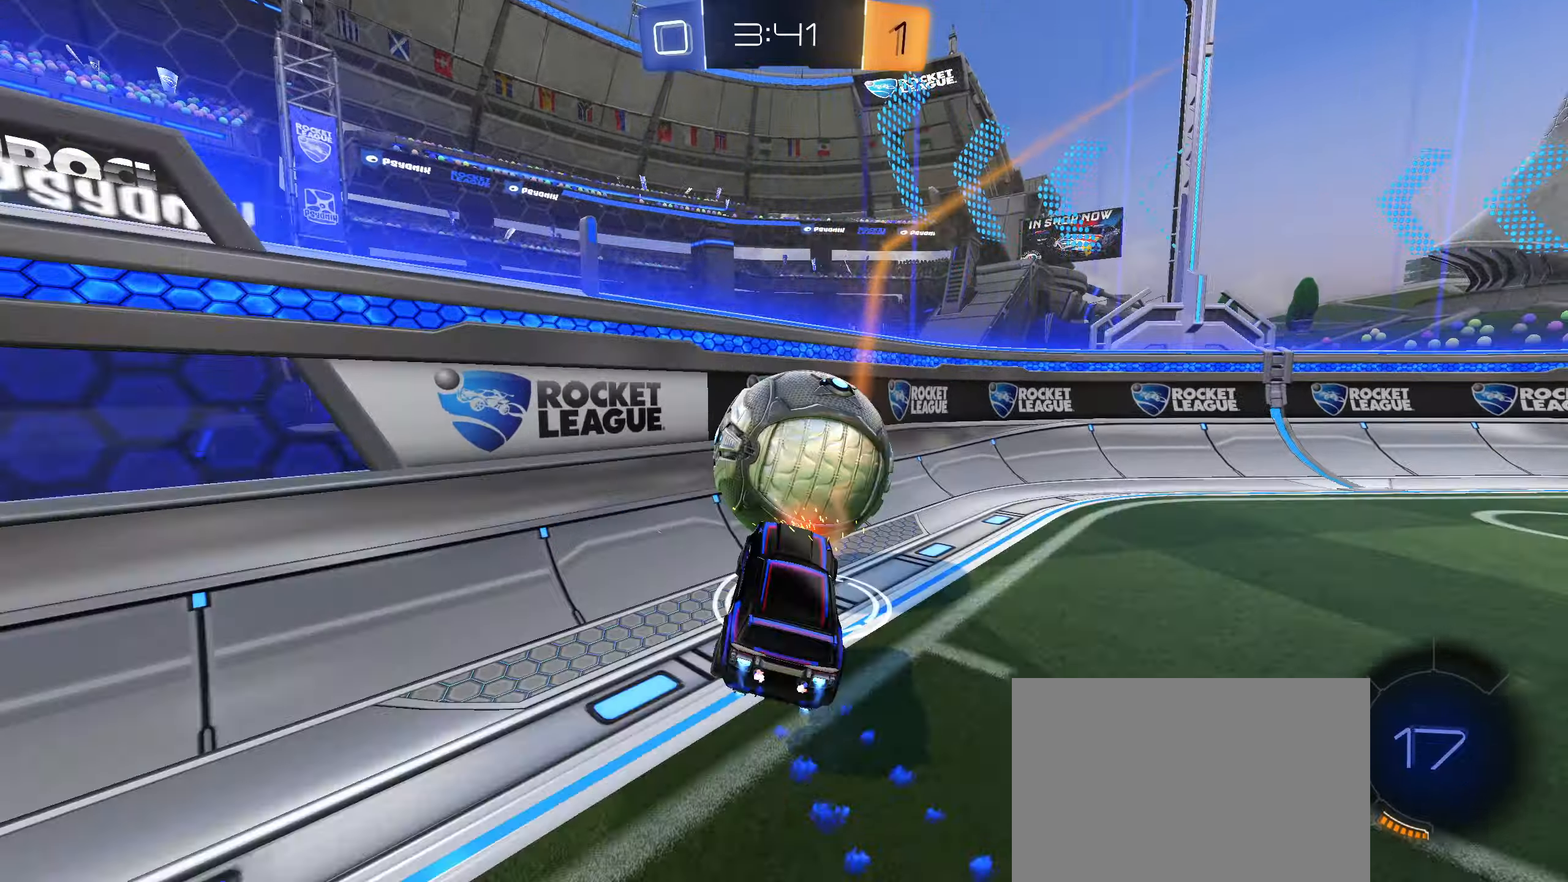
{"buttons": ["R2"], "left_stick": "up-right", "right_stick": "center", "events": [[17, "CIRCLE", "up"], [17, "left_stick", "down"], [50, "R1", "up"], [150, "left_stick", "center"], [200, "left_stick", "up-right"], [333, "R2", "down"]]}
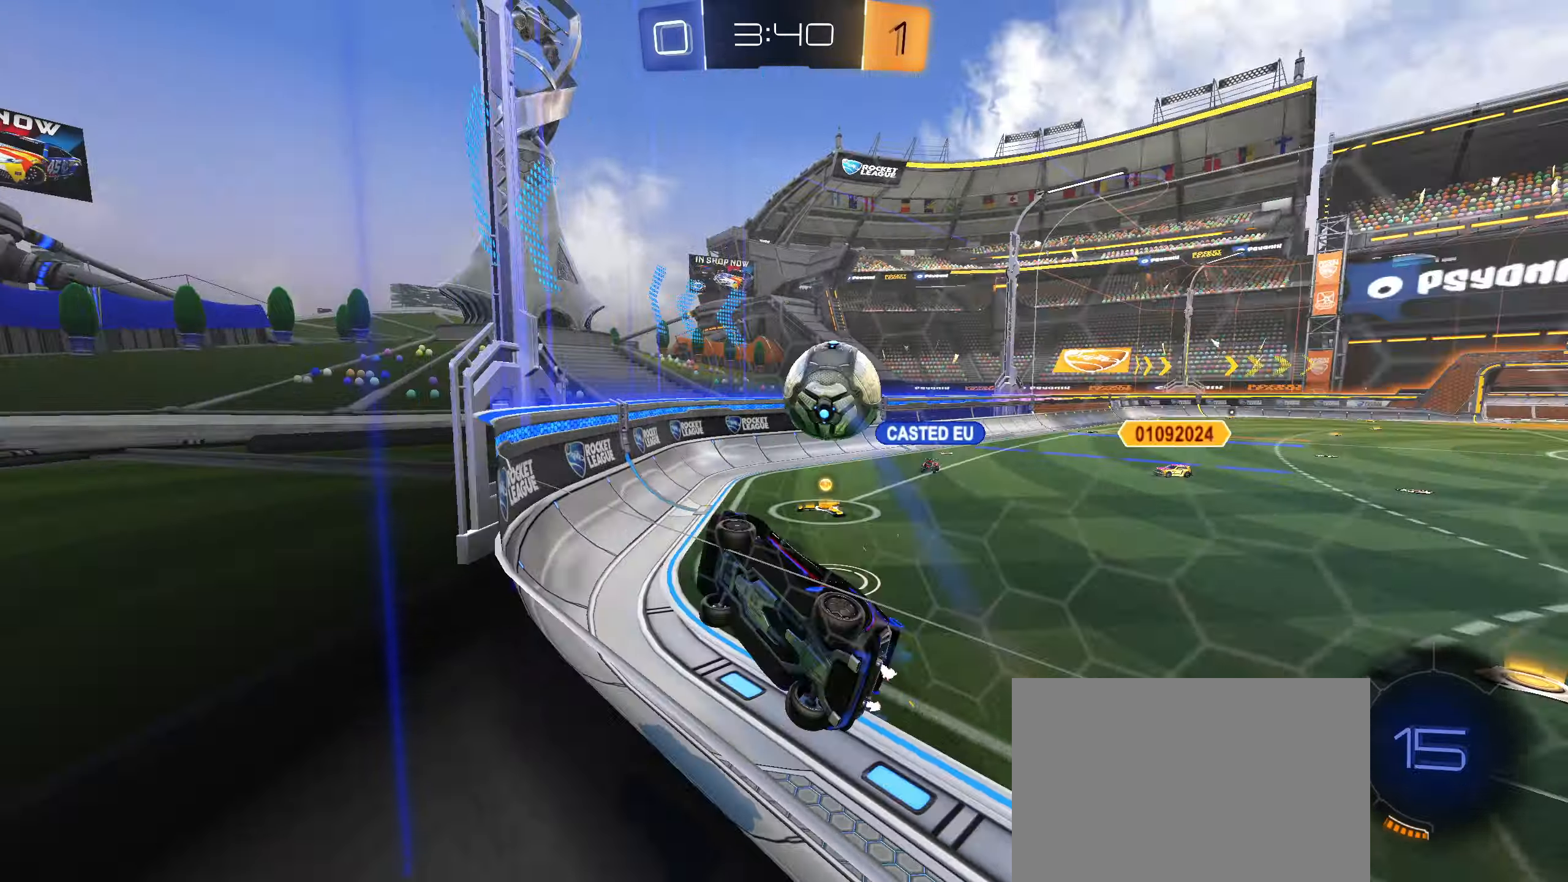
{"buttons": ["R2"], "left_stick": "center", "right_stick": "center", "events": [[17, "L1", "down"], [133, "L1", "up"], [333, "left_stick", "center"]]}
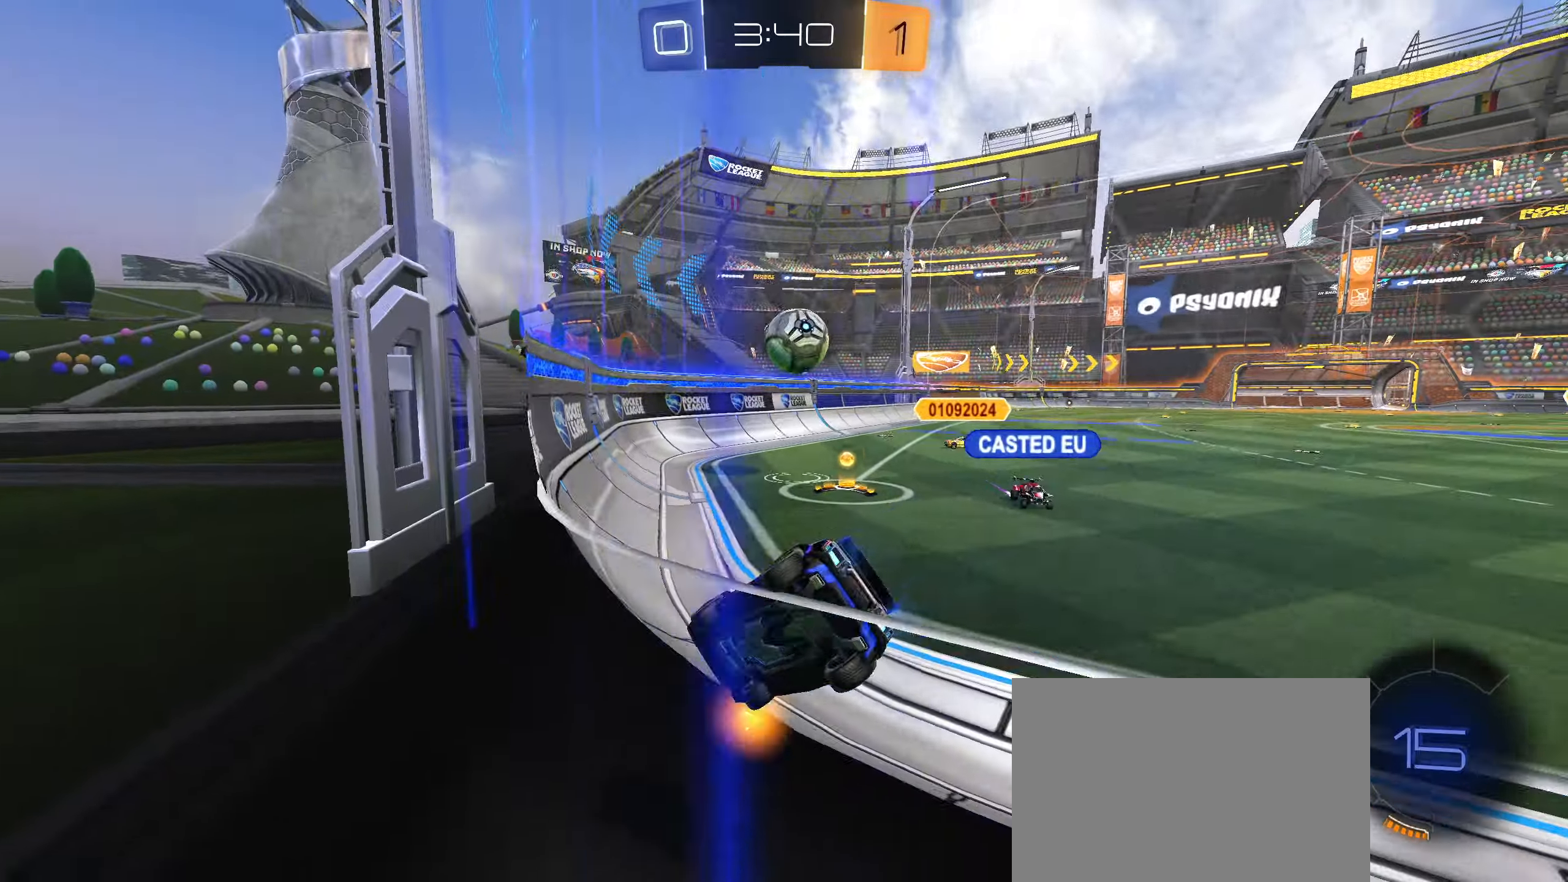
{"buttons": ["R2"], "left_stick": "center", "right_stick": "center", "events": [[17, "left_stick", "right"], [67, "CIRCLE", "down"], [350, "left_stick", "down-left"], [400, "CIRCLE", "up"], [483, "left_stick", "center"]]}
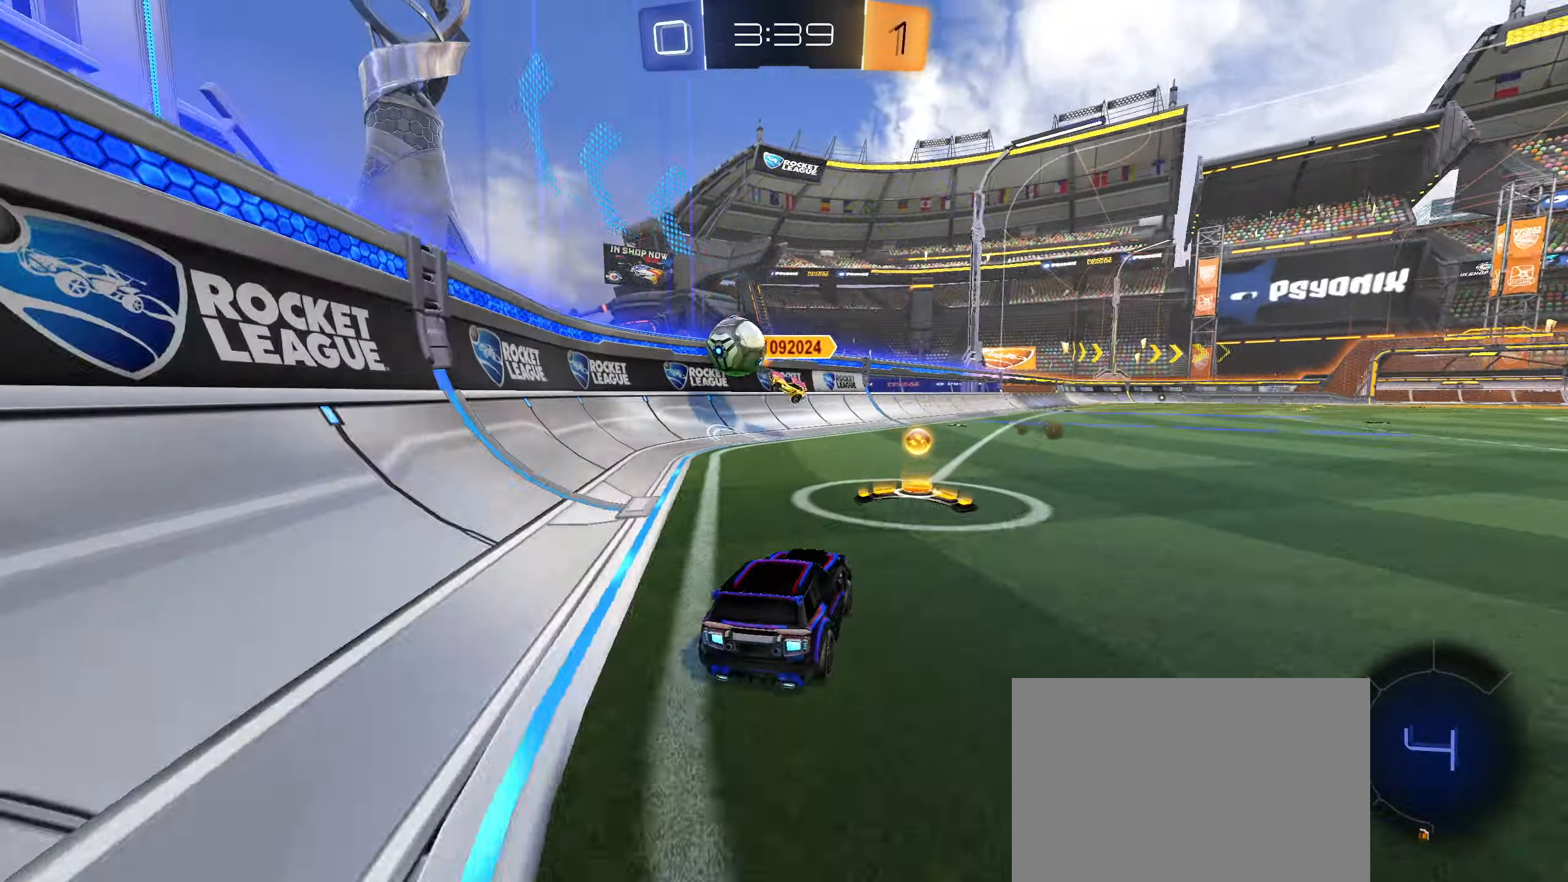
{"buttons": ["R2"], "left_stick": "right", "right_stick": "center", "events": [[50, "left_stick", "right"], [117, "L1", "down"], [233, "L1", "up"]]}
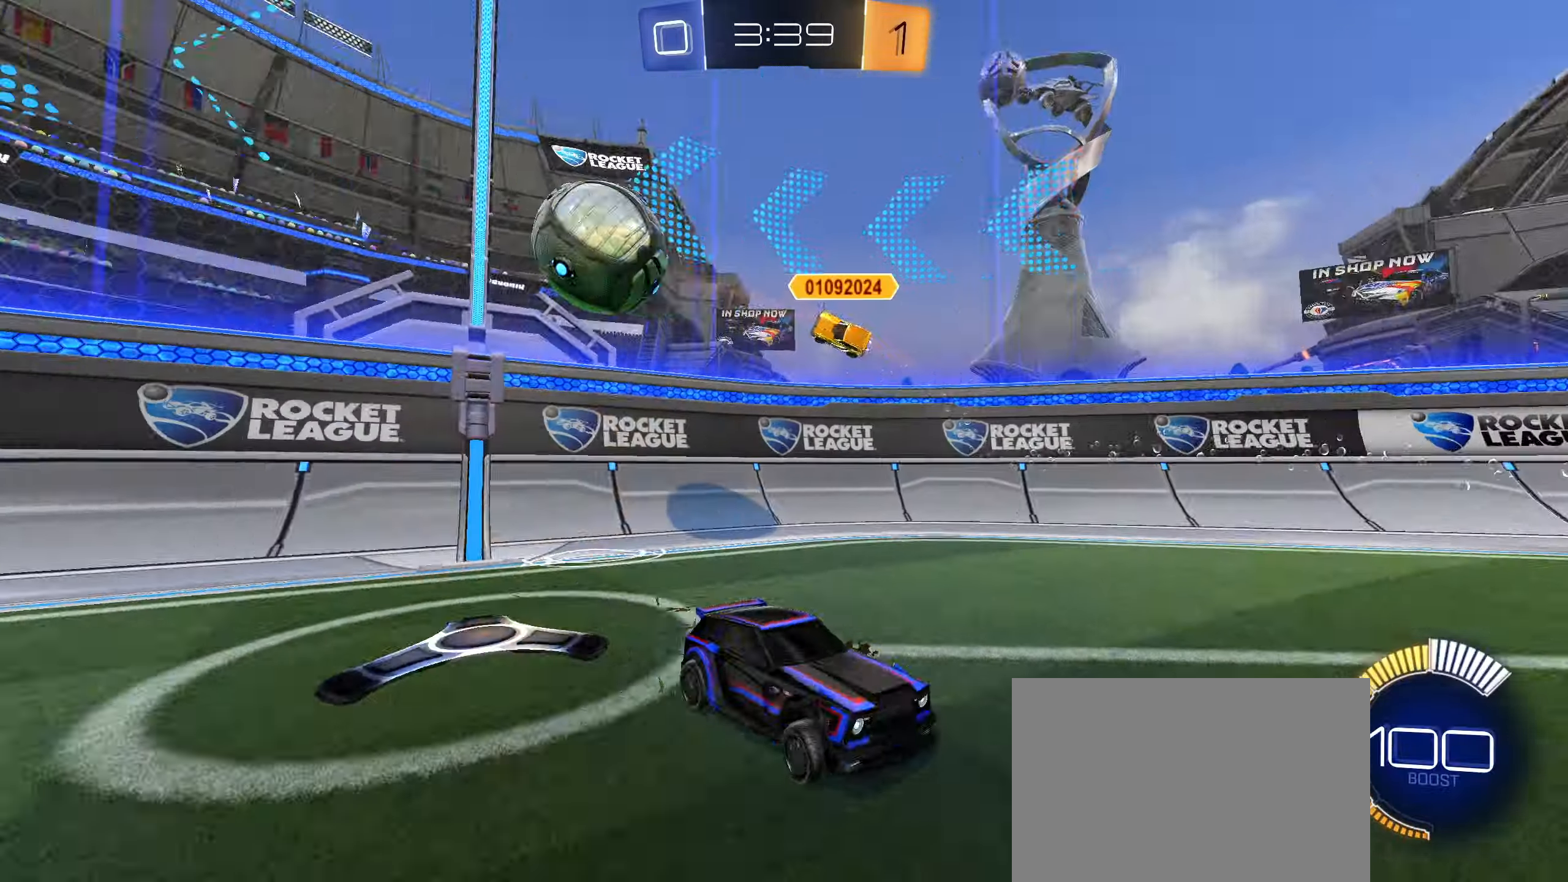
{"buttons": ["CIRCLE", "R2"], "left_stick": "right", "right_stick": "center", "events": [[50, "L1", "down"], [100, "L1", "up"], [233, "CIRCLE", "down"]]}
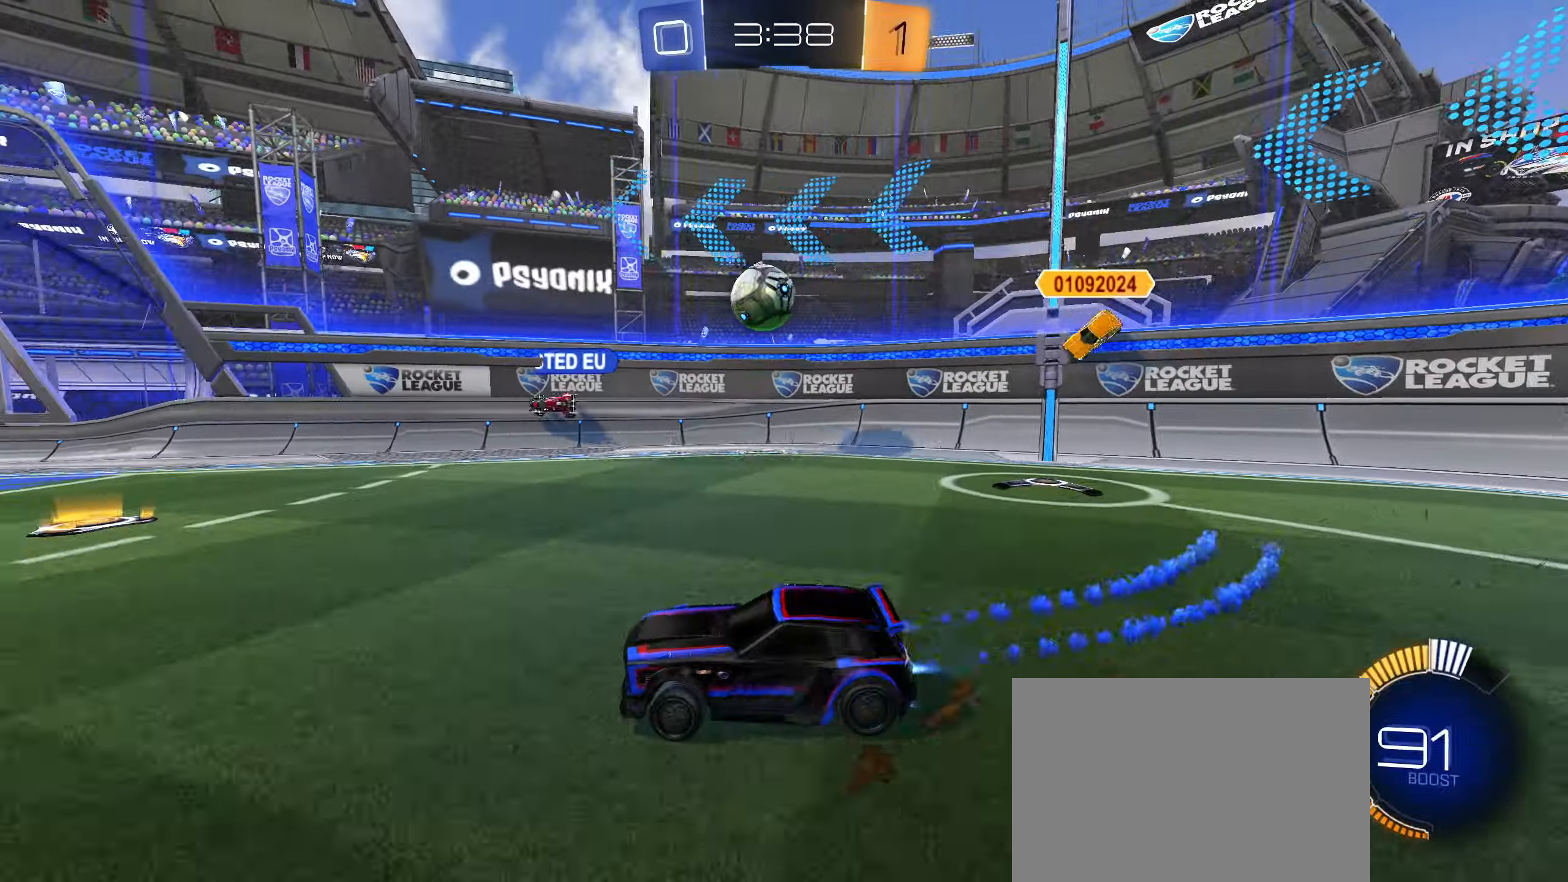
{"buttons": ["L1", "R2"], "left_stick": "right", "right_stick": "center", "events": [[183, "CIRCLE", "up"], [233, "left_stick", "center"], [350, "left_stick", "right"], [433, "L1", "down"]]}
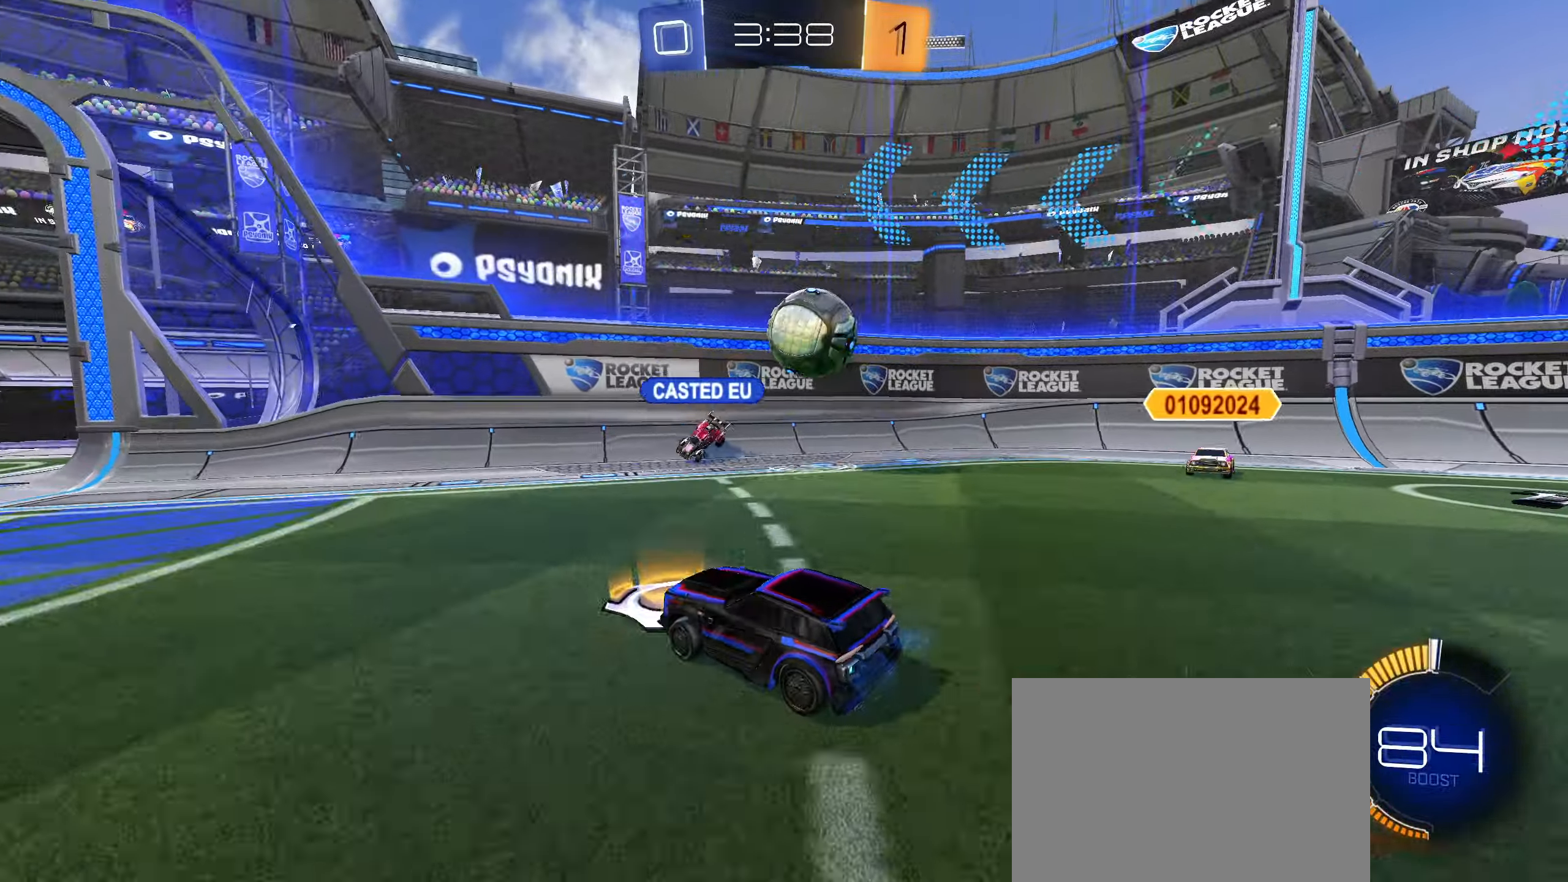
{"buttons": ["L2"], "left_stick": "center", "right_stick": "center", "events": [[17, "L1", "up"], [83, "R2", "up"], [217, "L2", "down"], [350, "left_stick", "center"]]}
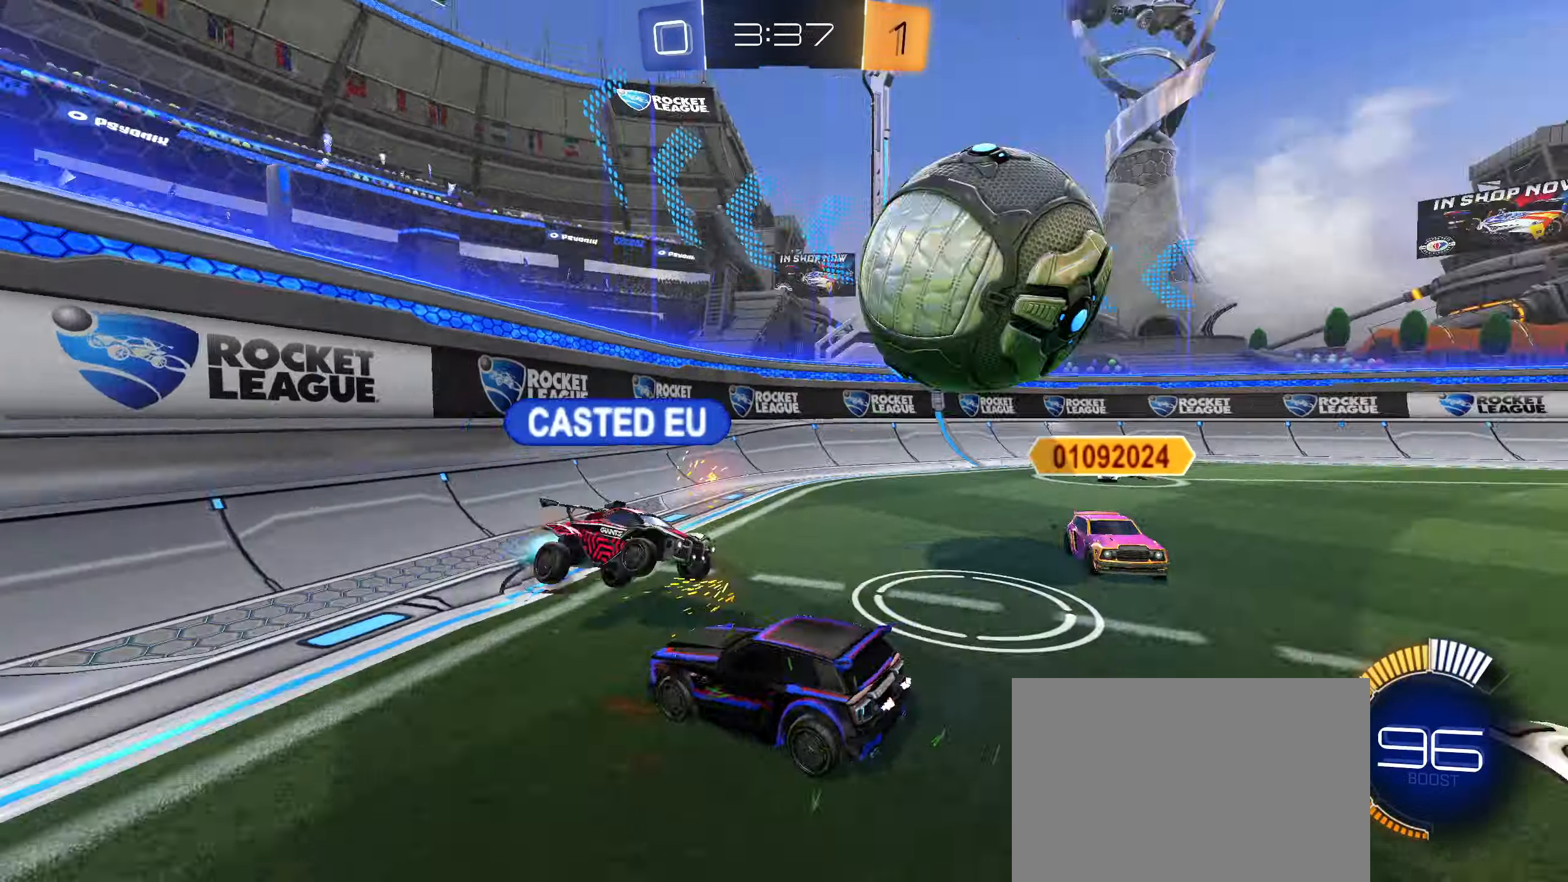
{"buttons": [], "left_stick": "right", "right_stick": "center", "events": [[67, "L2", "up"], [367, "left_stick", "right"]]}
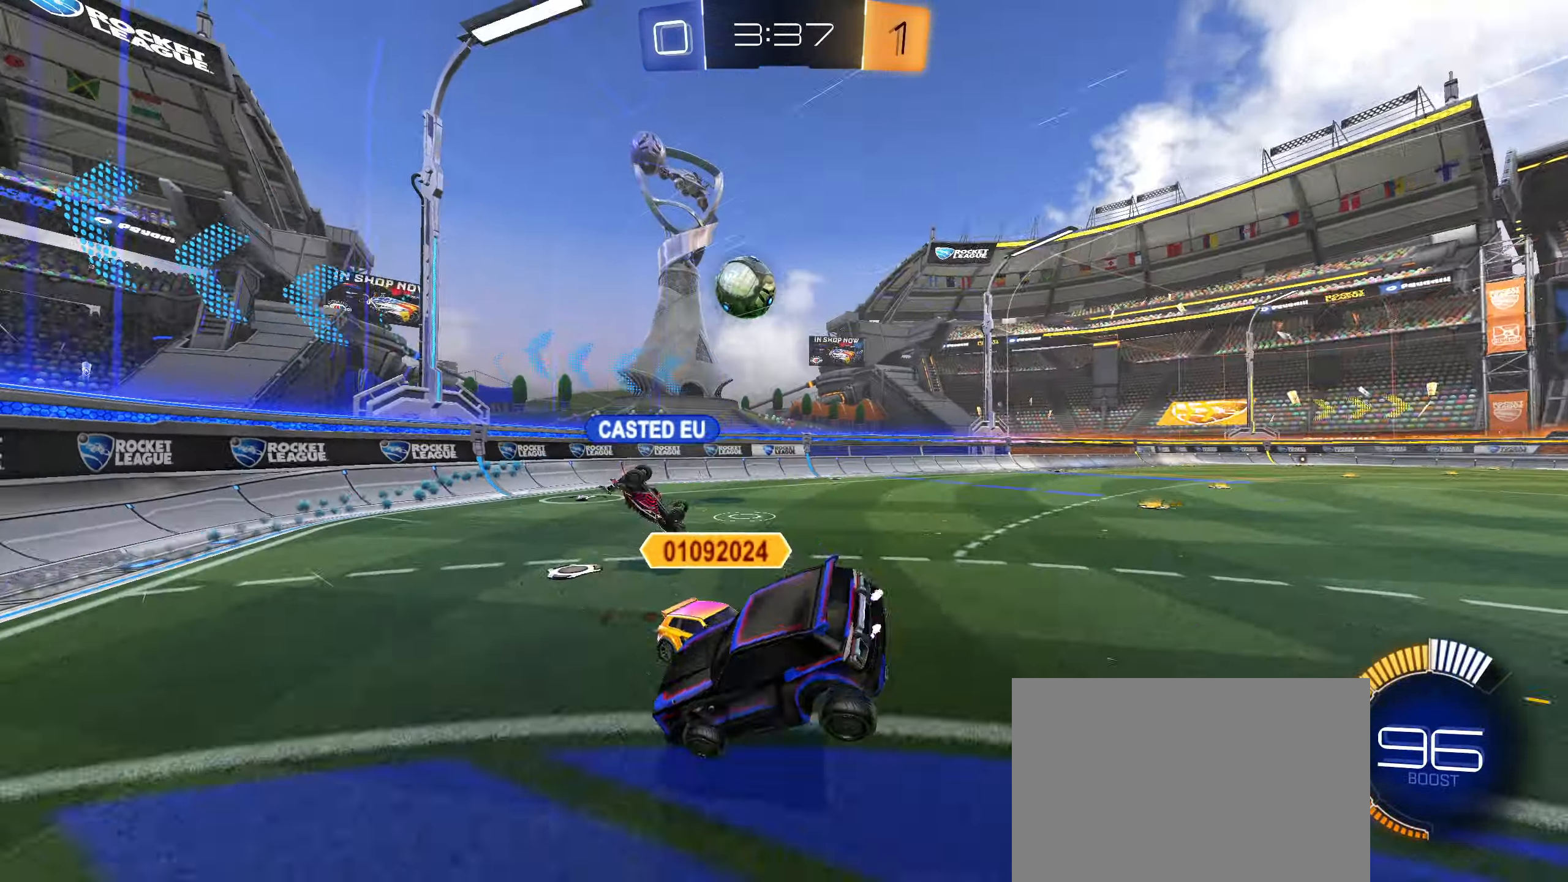
{"buttons": ["L2"], "left_stick": "center", "right_stick": "center", "events": [[17, "L2", "down"], [67, "left_stick", "left"], [267, "L1", "down"], [367, "L1", "up"], [367, "left_stick", "center"]]}
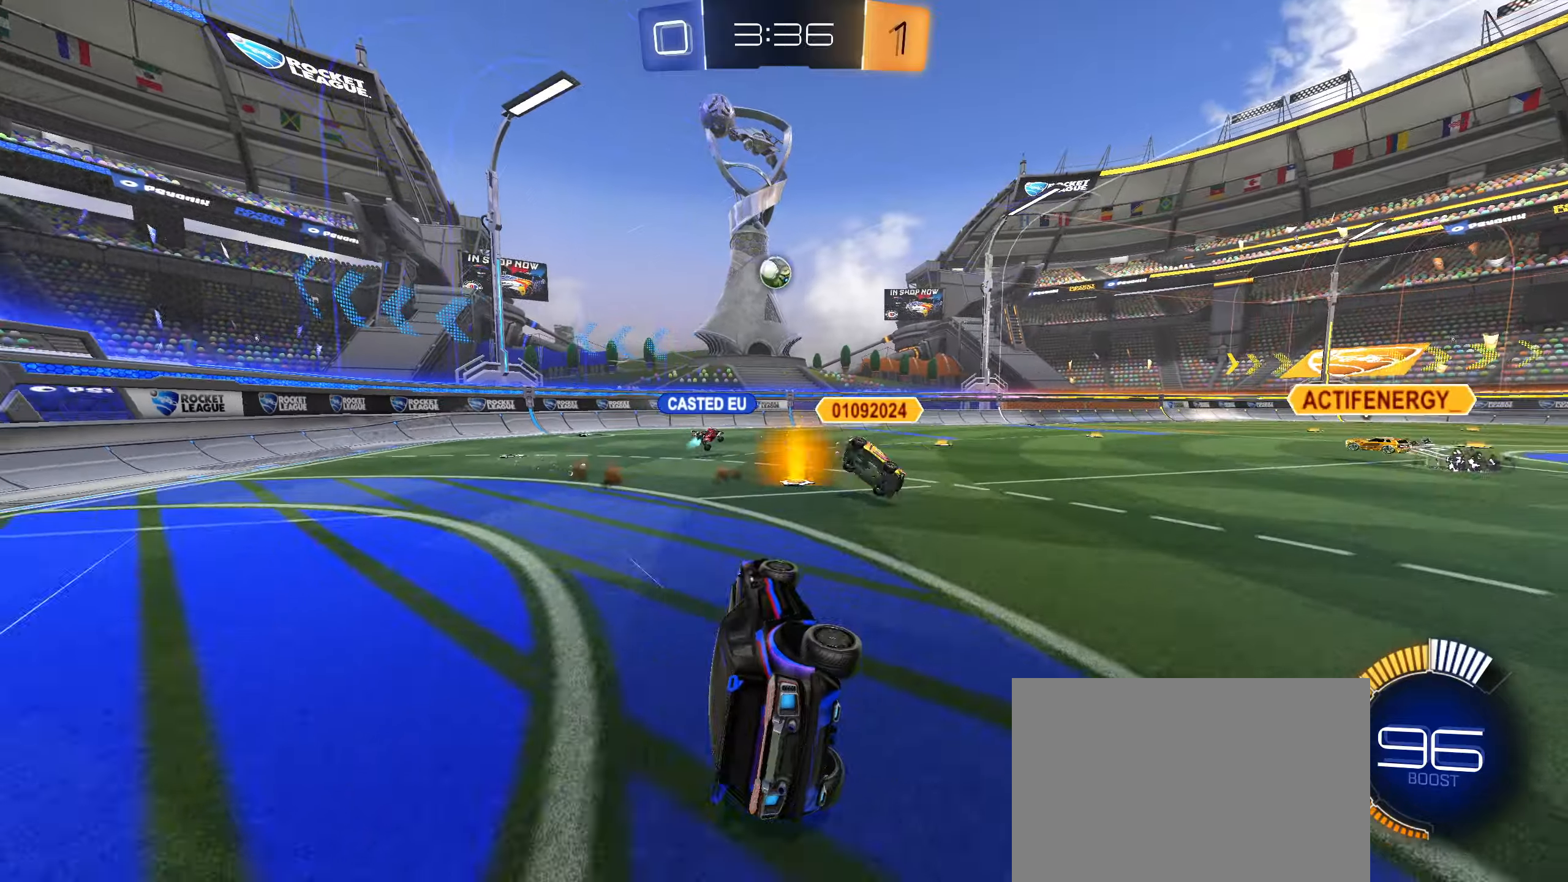
{"buttons": ["L1", "L2"], "left_stick": "left", "right_stick": "center", "events": [[450, "left_stick", "left"], [484, "L1", "down"]]}
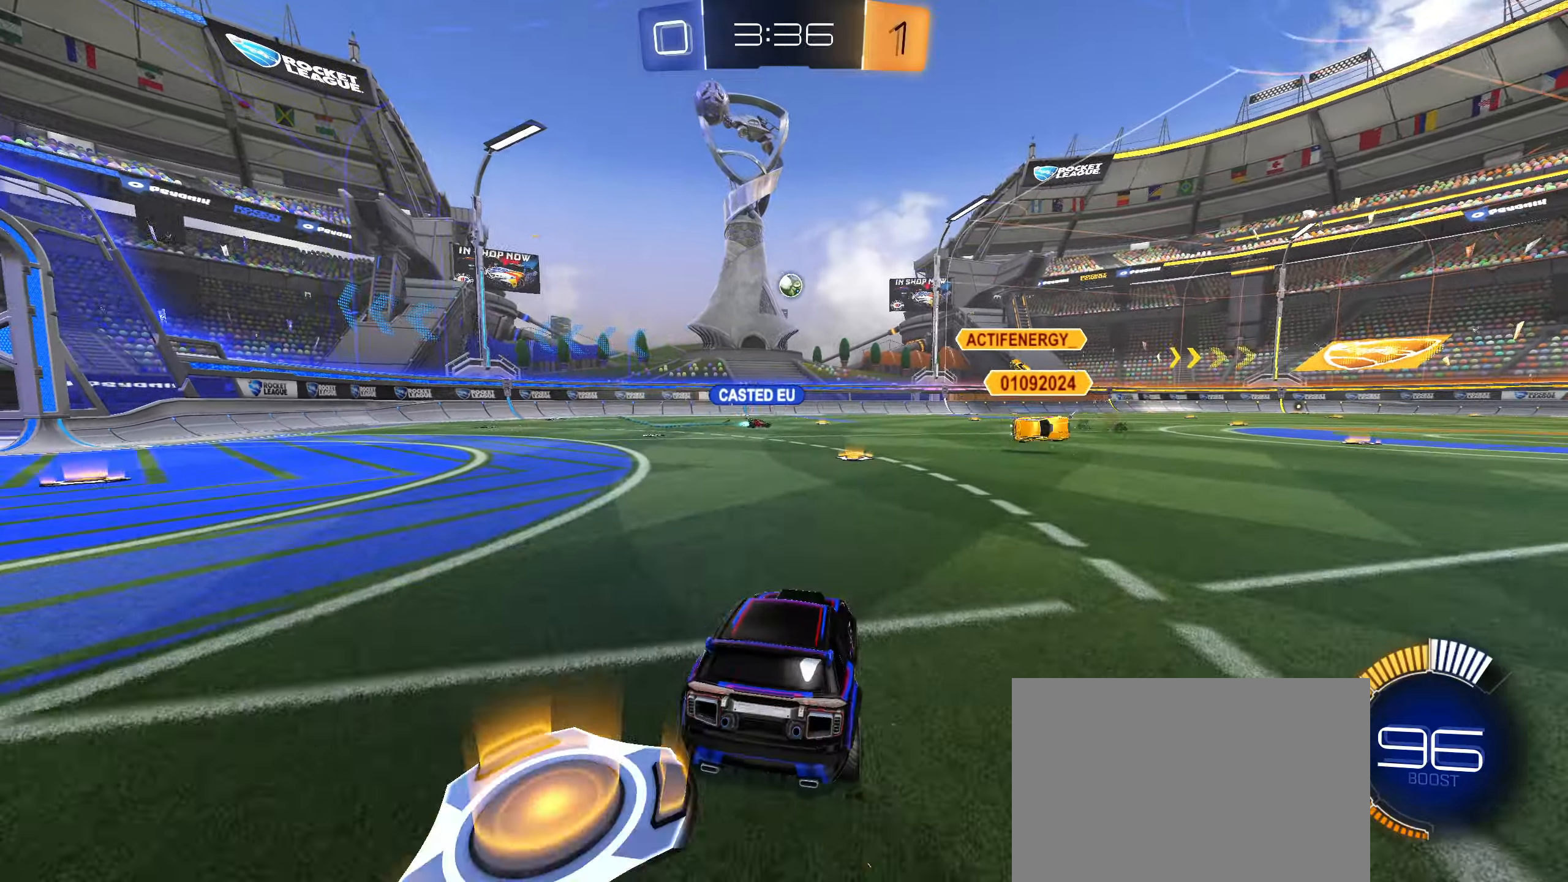
{"buttons": ["L2"], "left_stick": "left", "right_stick": "center", "events": [[167, "L1", "up"], [284, "L1", "down"], [367, "L1", "up"]]}
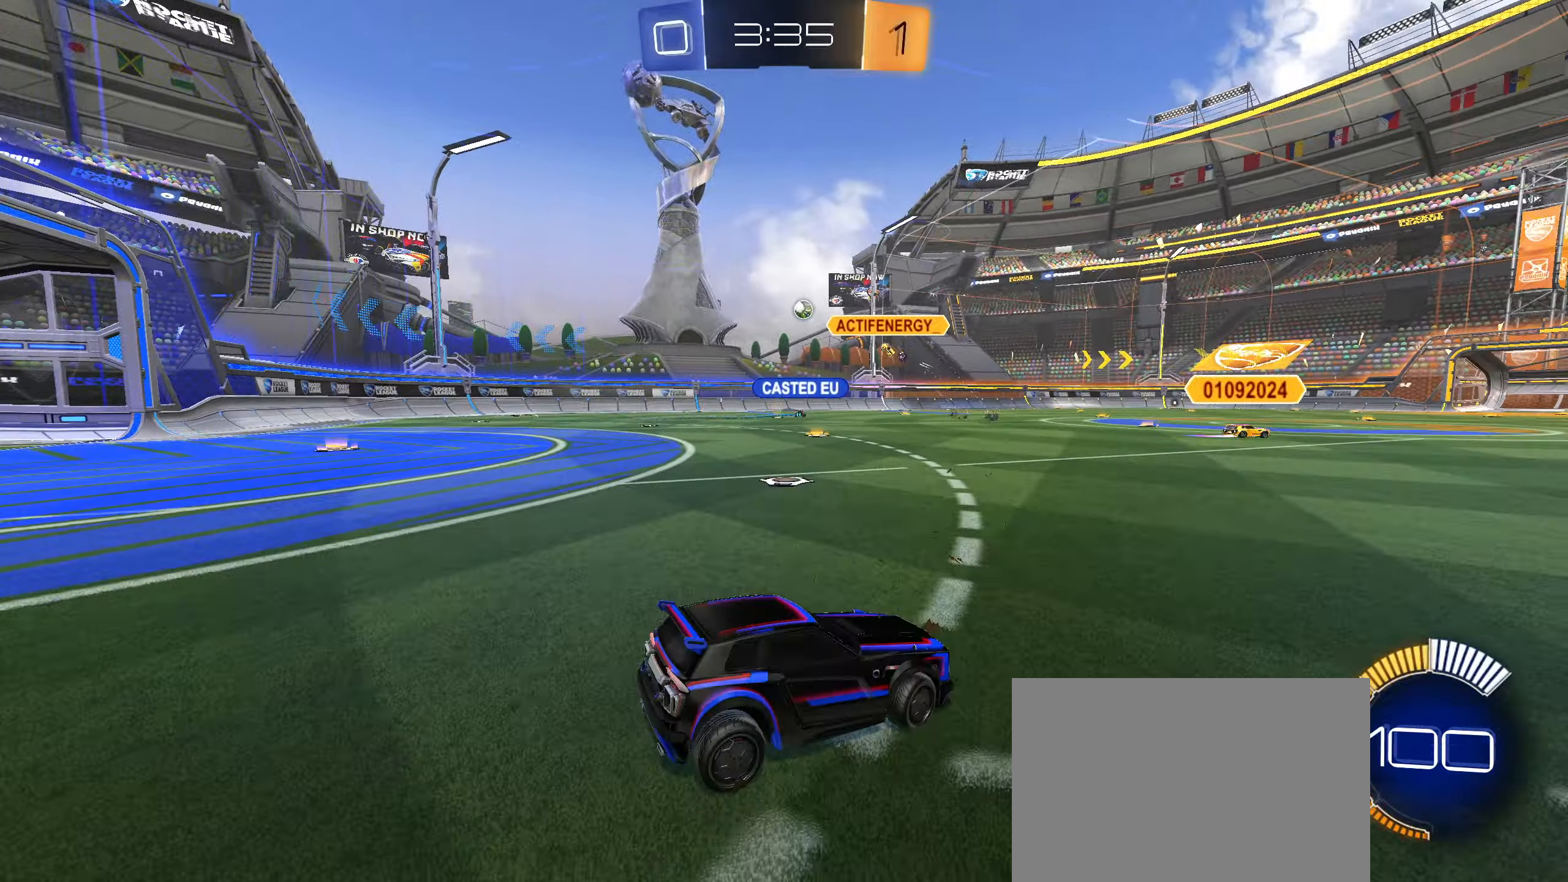
{"buttons": ["L1", "L2"], "left_stick": "left", "right_stick": "center", "events": [[117, "L1", "down"]]}
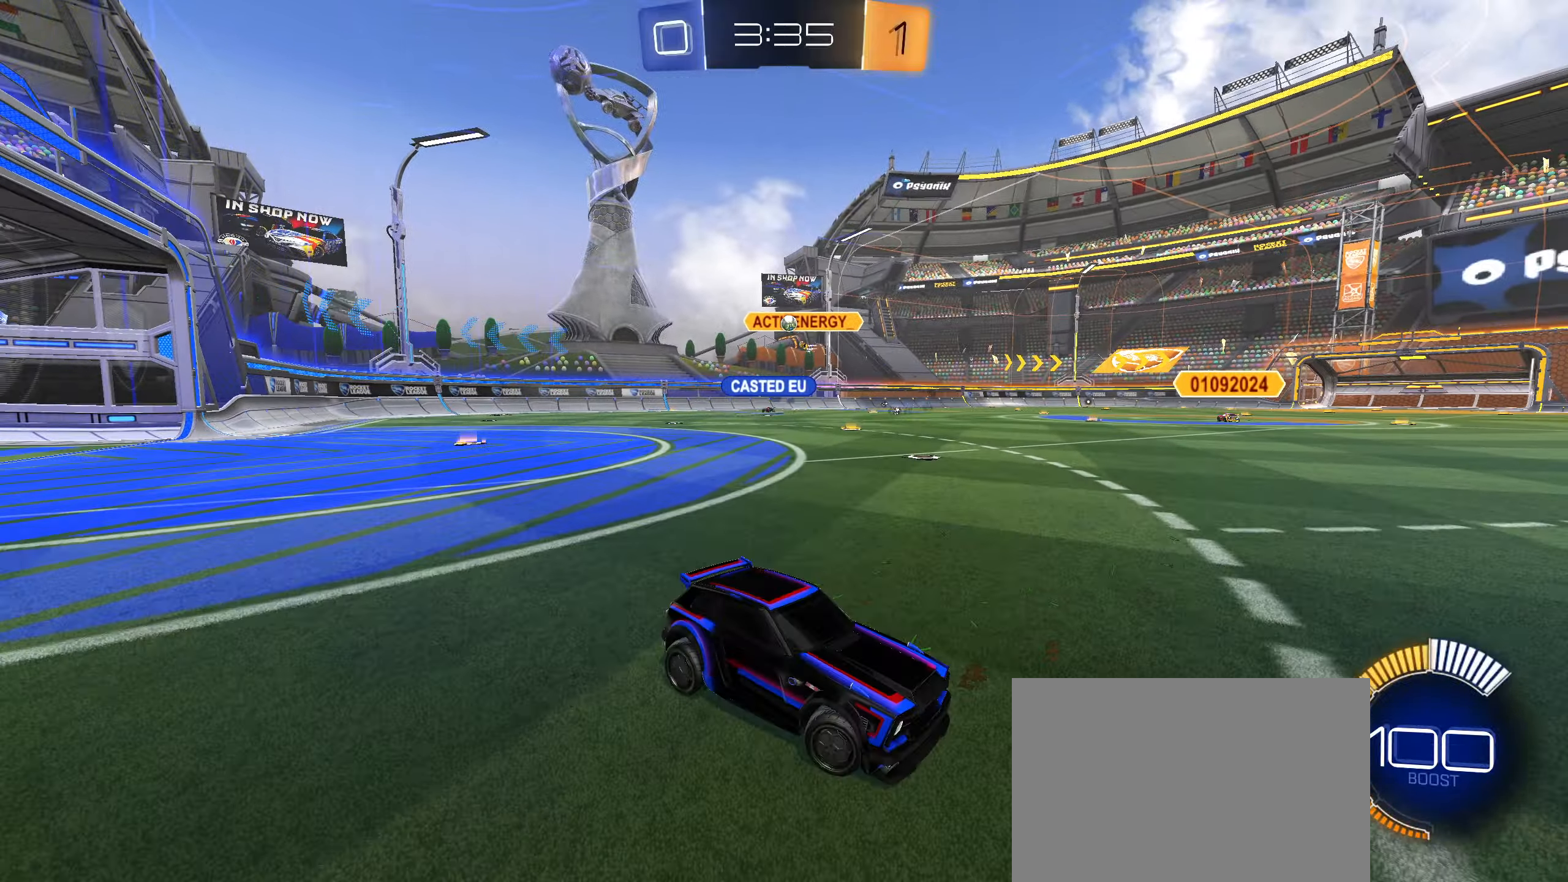
{"buttons": ["L1", "L2", "R2"], "left_stick": "right", "right_stick": "center", "events": [[300, "R2", "down"], [300, "left_stick", "up-left"], [450, "left_stick", "right"]]}
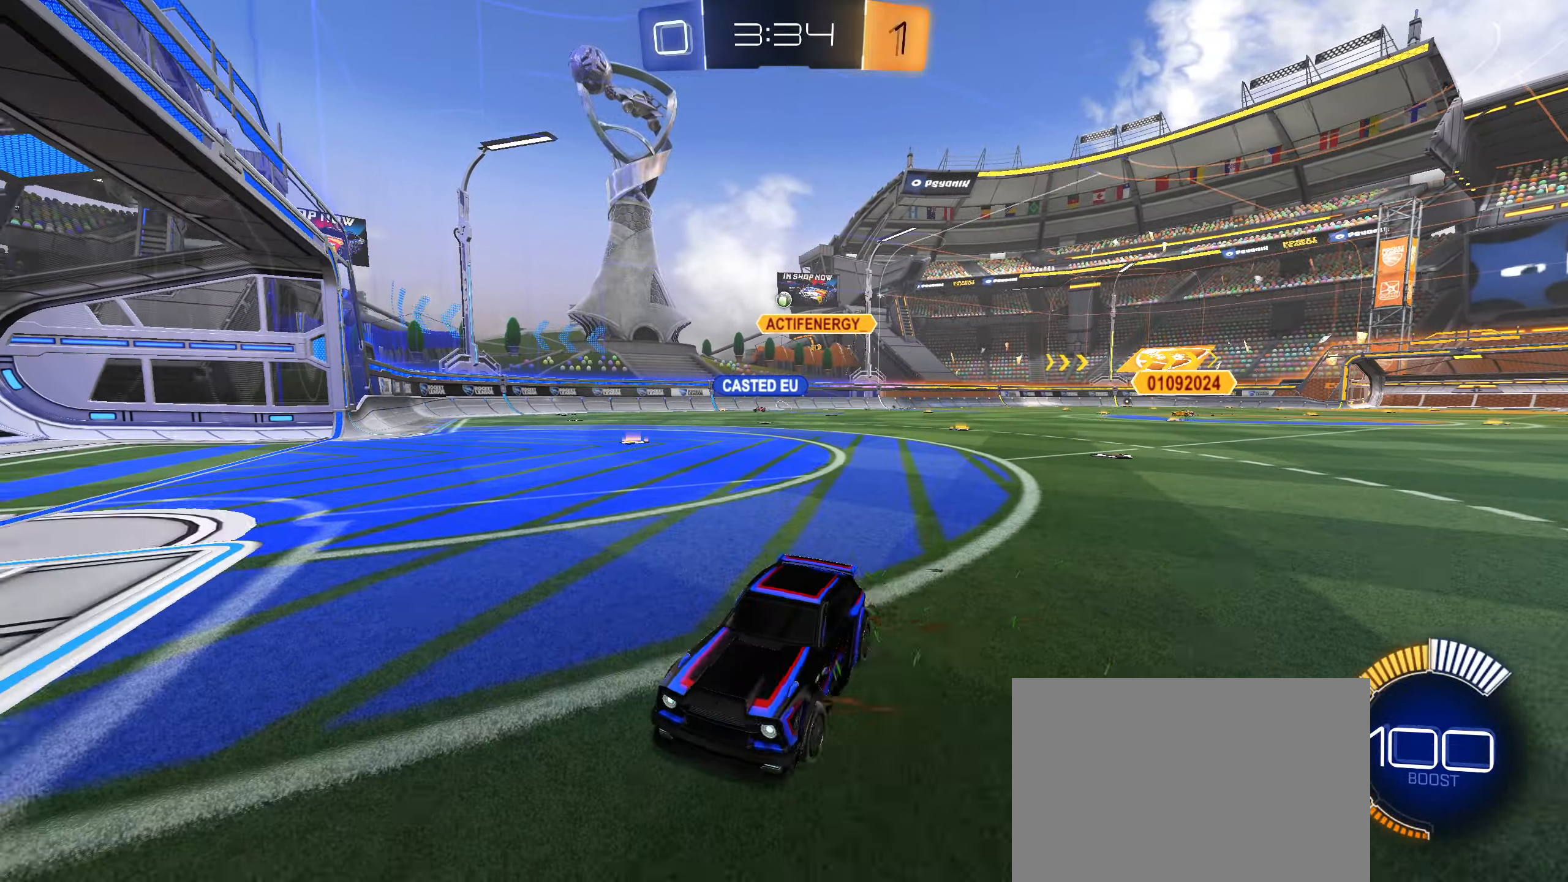
{"buttons": ["R2"], "left_stick": "right", "right_stick": "center", "events": [[34, "L2", "up"], [200, "L1", "up"]]}
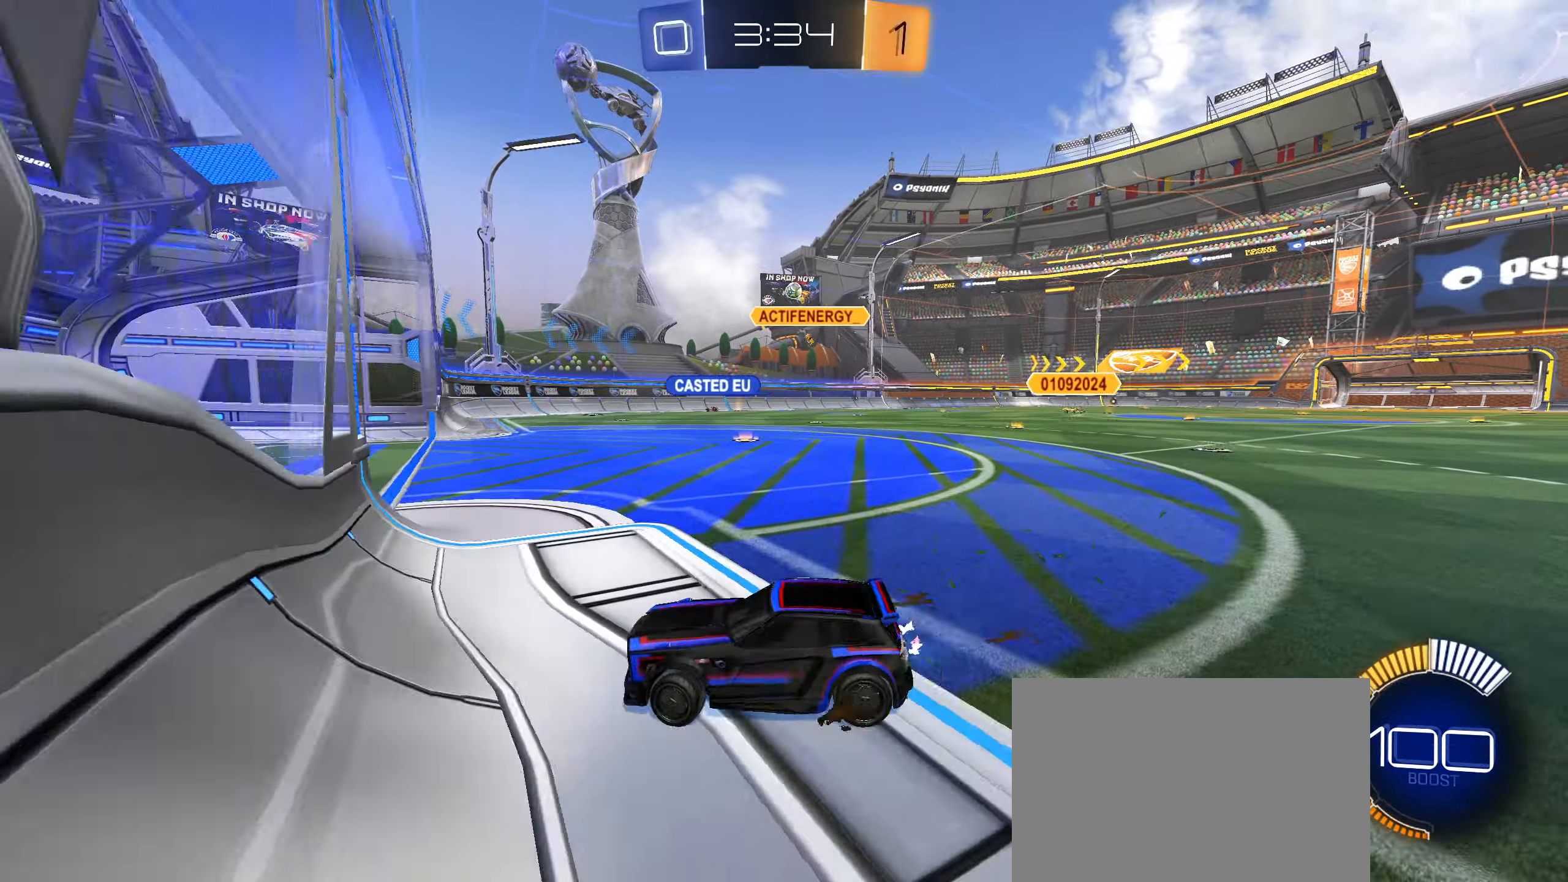
{"buttons": ["R2"], "left_stick": "right", "right_stick": "center", "events": []}
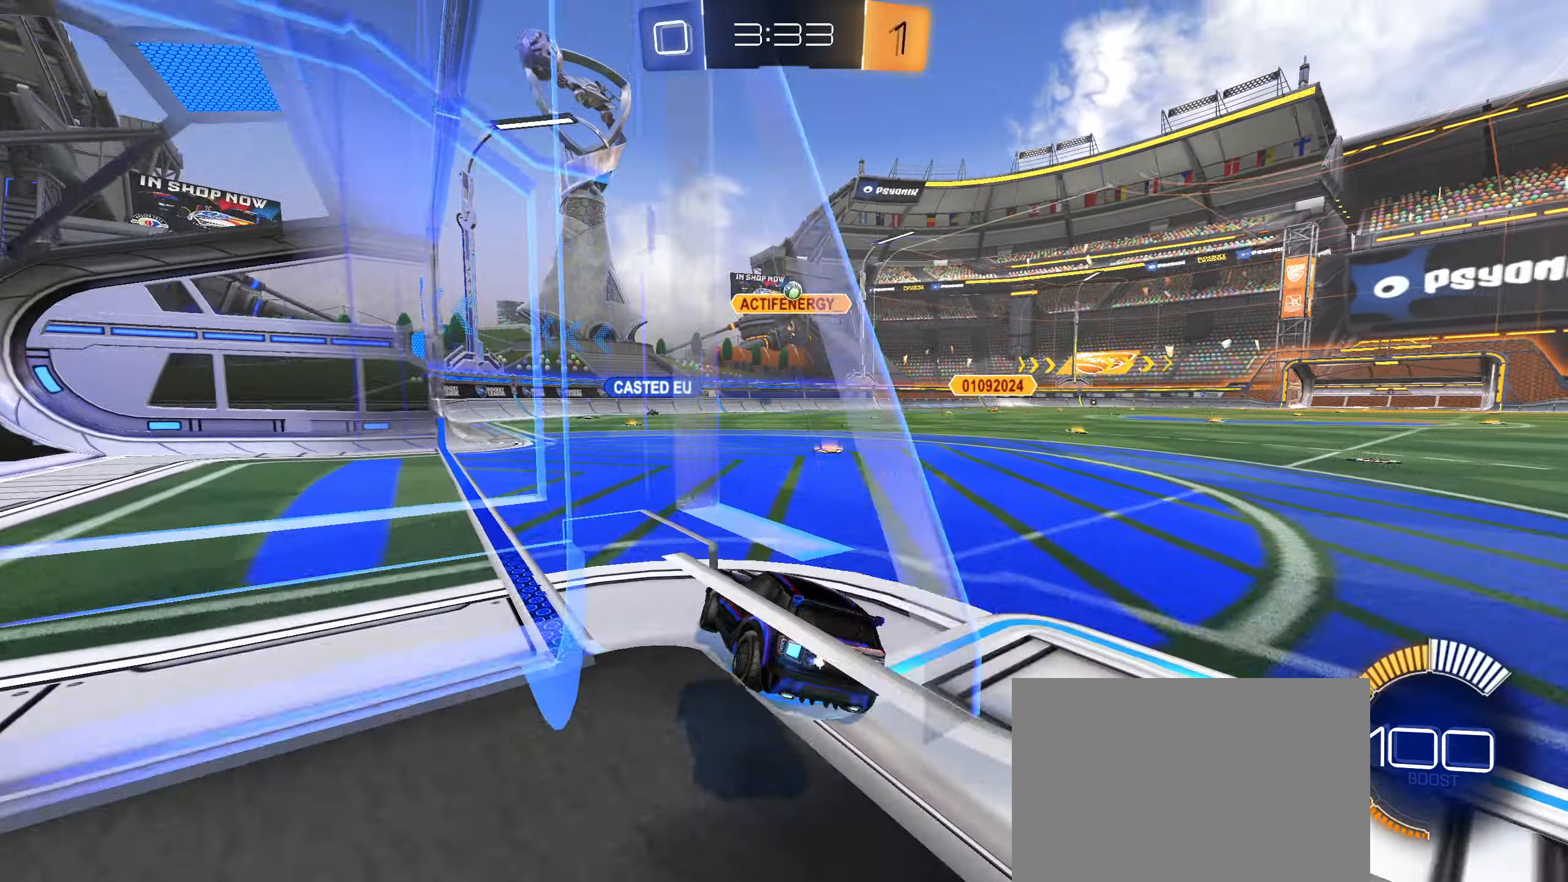
{"buttons": ["L2", "R2"], "left_stick": "right", "right_stick": "center", "events": [[50, "left_stick", "down-left"], [100, "L1", "down"], [150, "left_stick", "left"], [184, "L1", "up"], [334, "R2", "up"], [334, "left_stick", "right"], [350, "L2", "down"], [484, "R2", "down"]]}
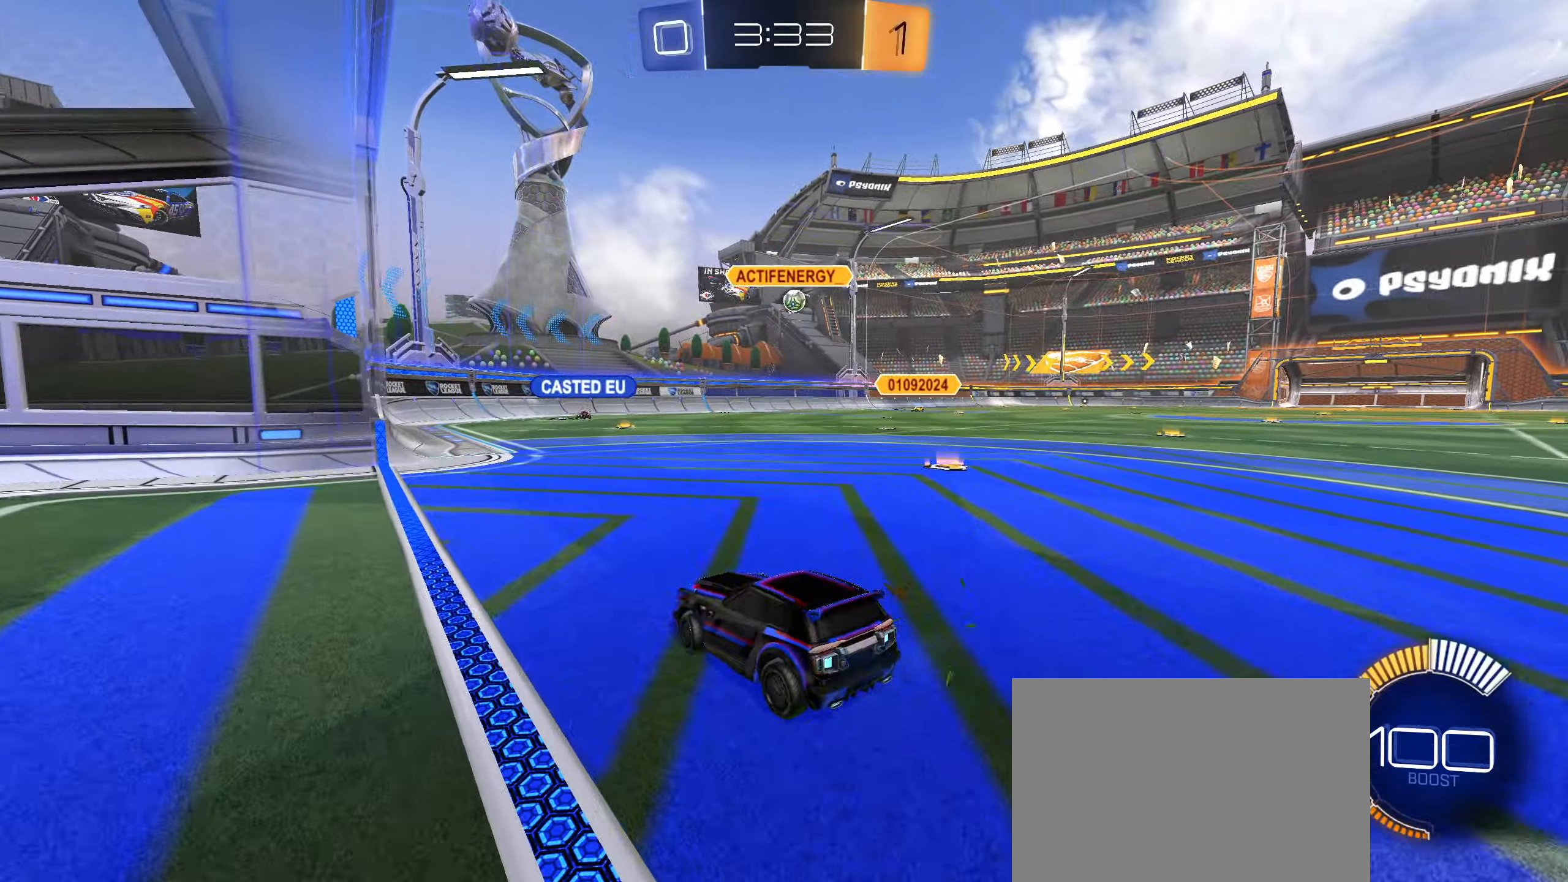
{"buttons": ["L2"], "left_stick": "left", "right_stick": "center", "events": [[17, "L2", "up"], [50, "L1", "down"], [150, "L1", "up"], [334, "left_stick", "left"], [417, "R2", "up"], [434, "L2", "down"]]}
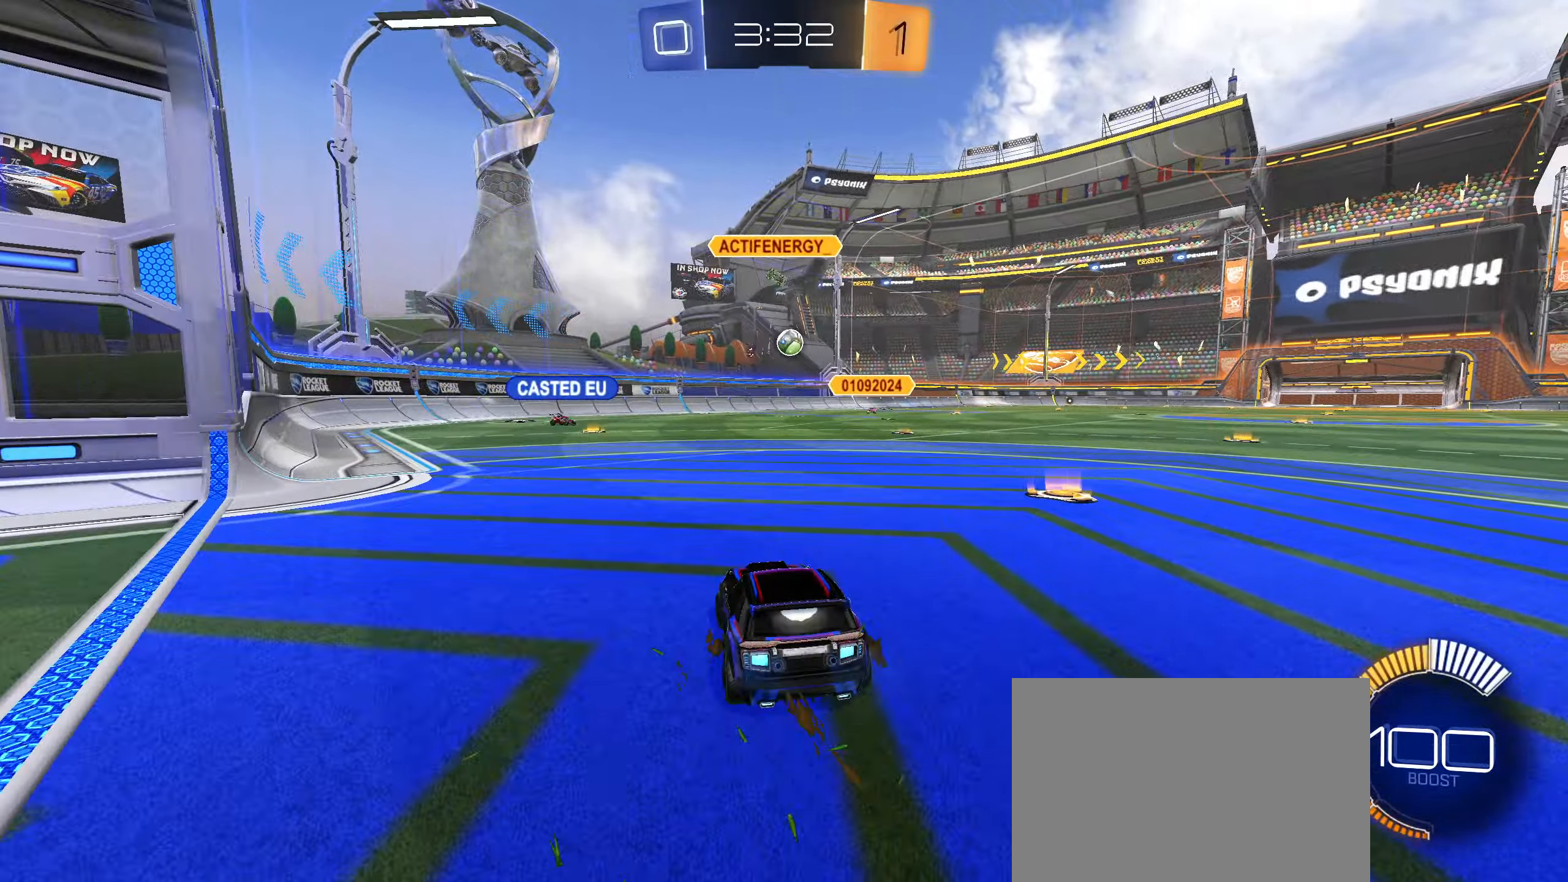
{"buttons": ["L2"], "left_stick": "left", "right_stick": "center", "events": [[17, "R2", "down"], [100, "L2", "up"], [217, "R2", "up"], [284, "L2", "down"], [334, "R2", "down"], [467, "R2", "up"]]}
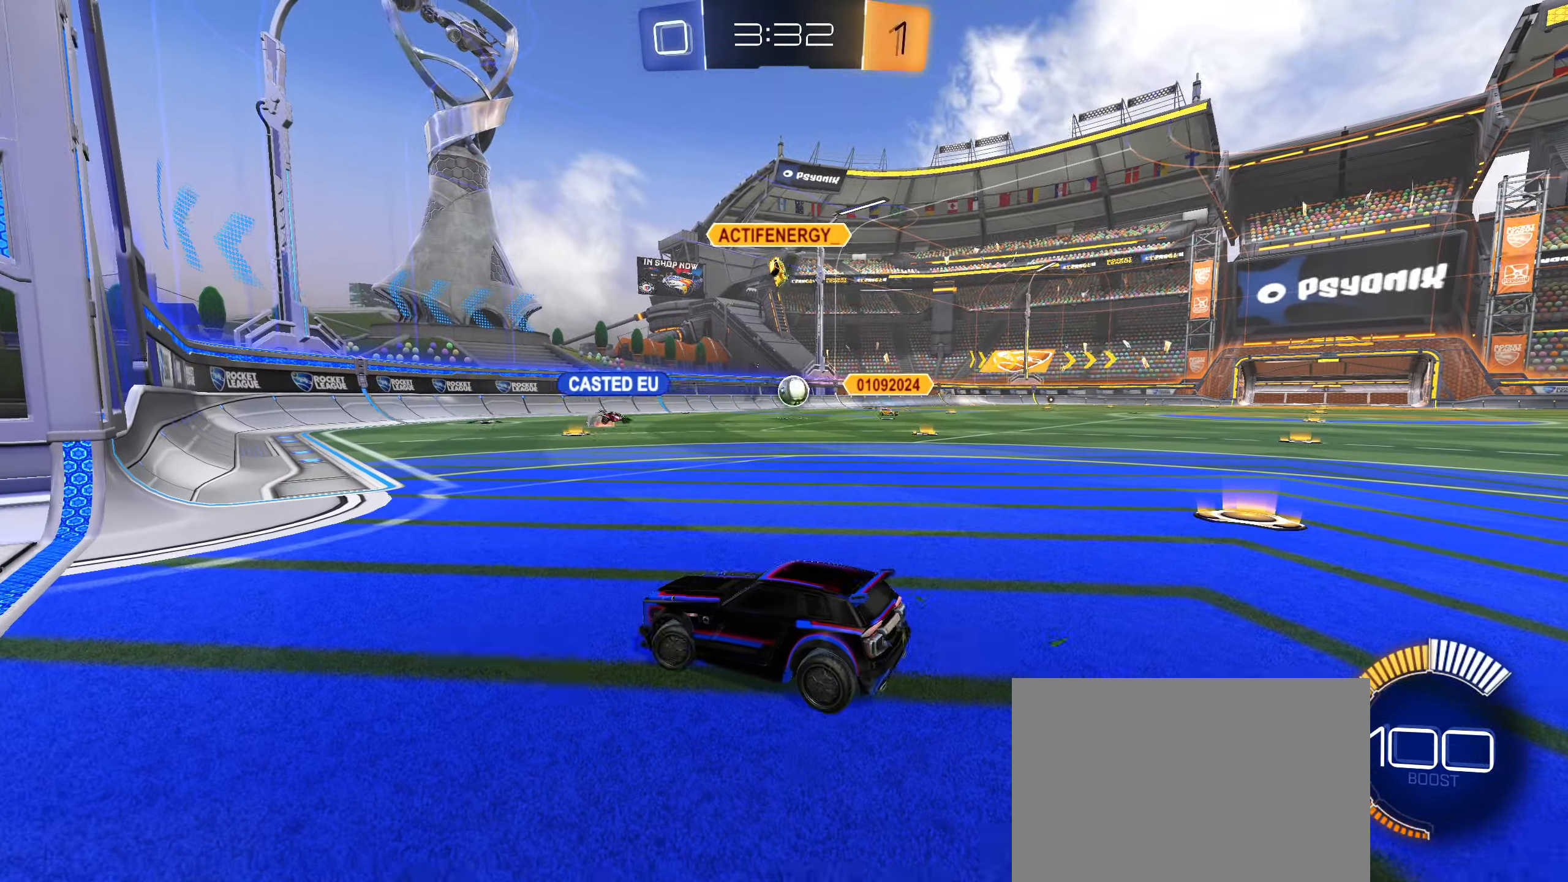
{"buttons": ["R2"], "left_stick": "right", "right_stick": "center", "events": [[50, "left_stick", "right"], [67, "R2", "down"], [134, "L2", "up"], [266, "L1", "down"], [416, "L1", "up"]]}
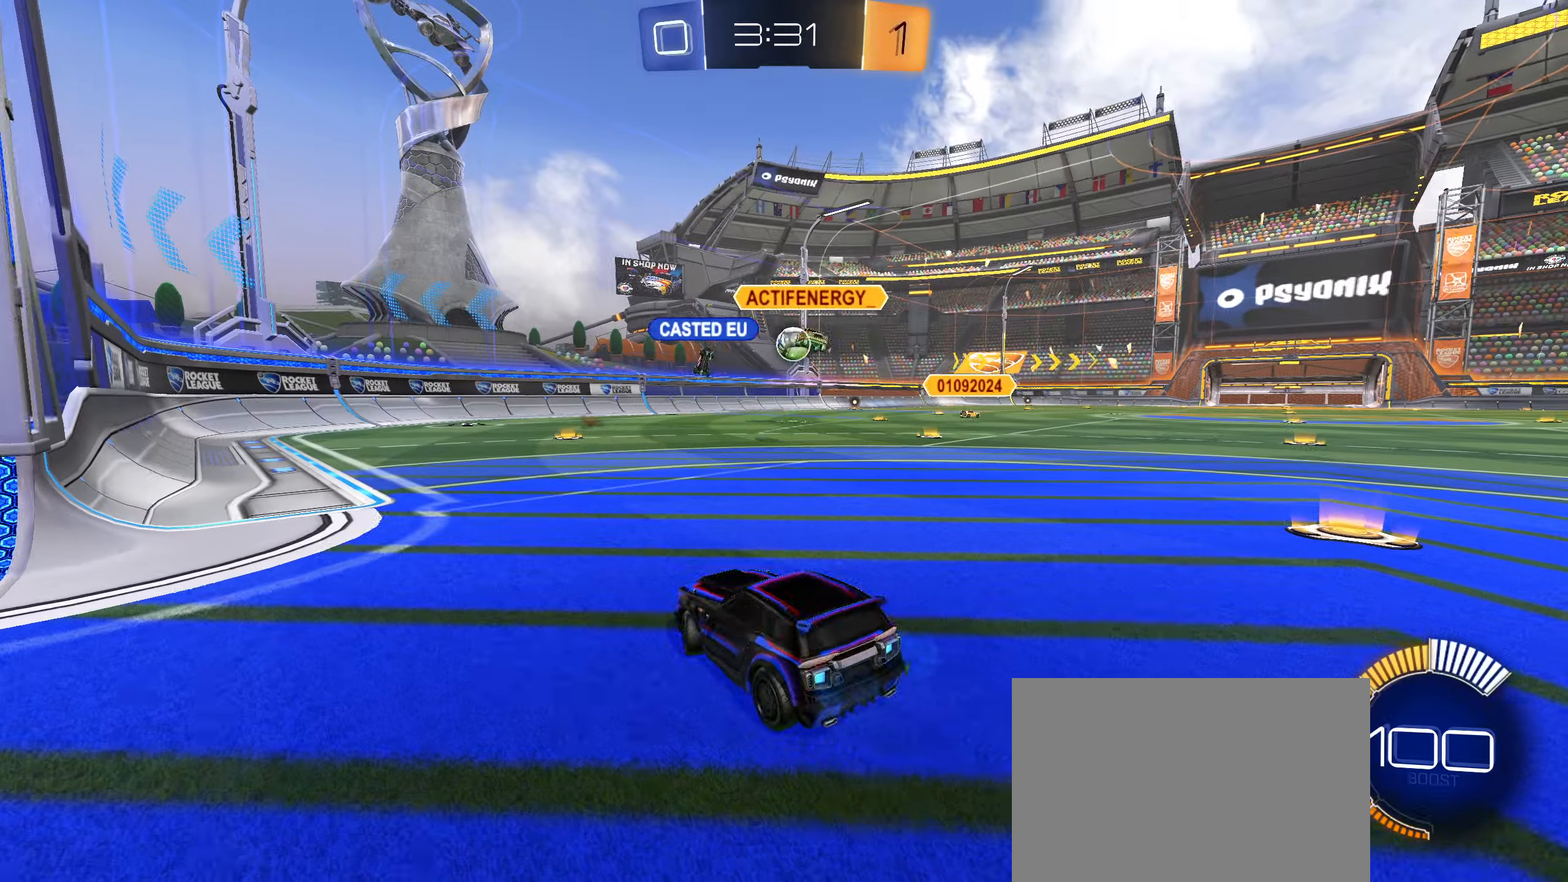
{"buttons": ["L1", "R2"], "left_stick": "up-right", "right_stick": "center", "events": [[166, "left_stick", "down-left"], [250, "left_stick", "left"], [383, "left_stick", "up-right"], [483, "L1", "down"]]}
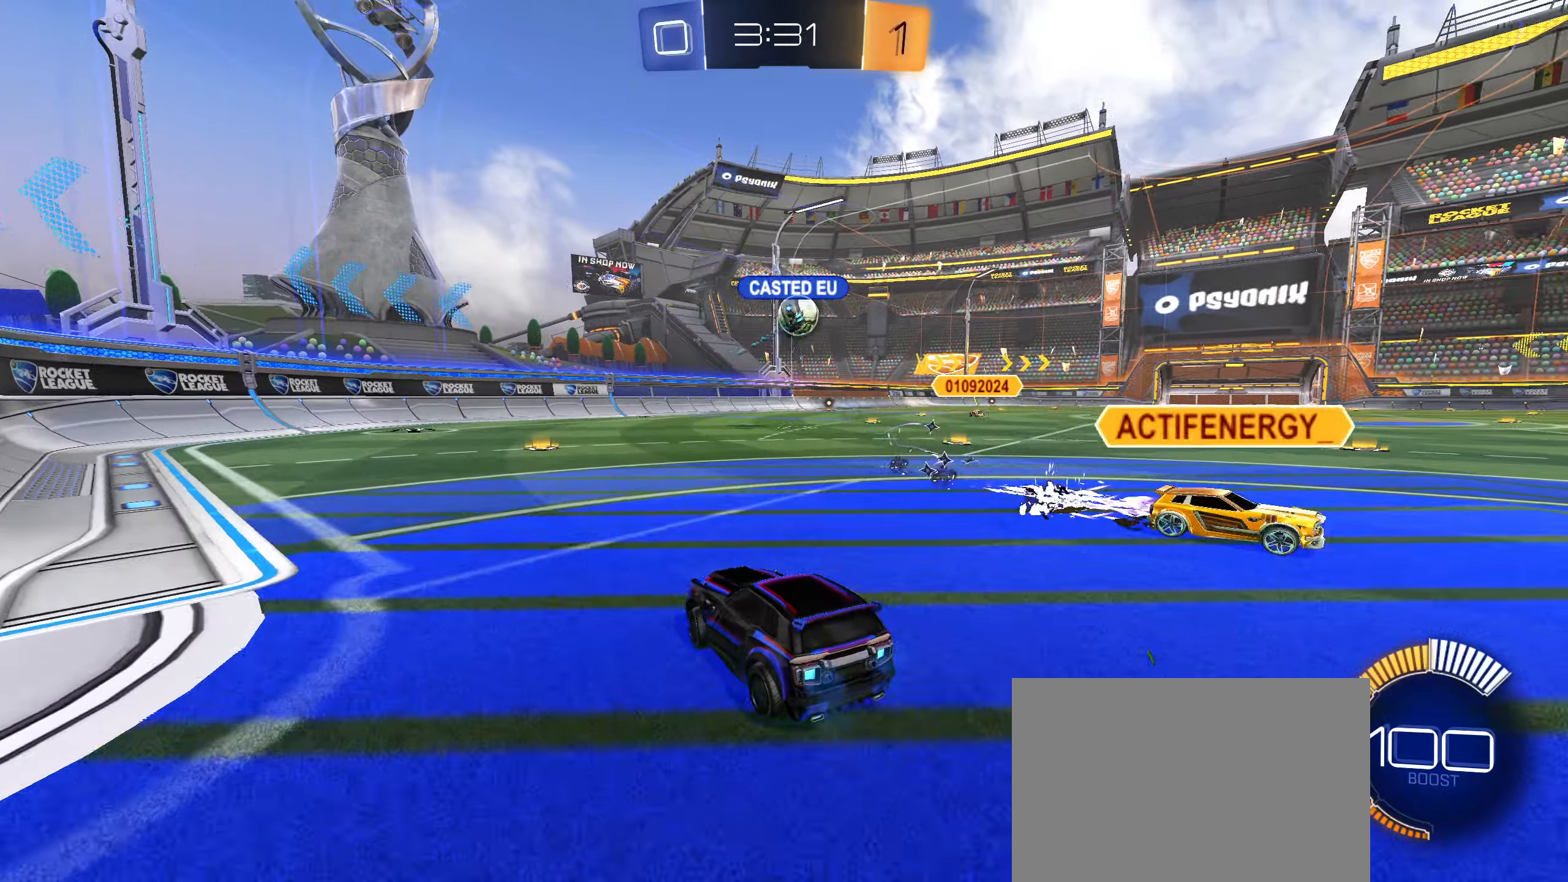
{"buttons": ["R2"], "left_stick": "down-left", "right_stick": "center", "events": [[133, "L1", "up"], [466, "left_stick", "down-left"]]}